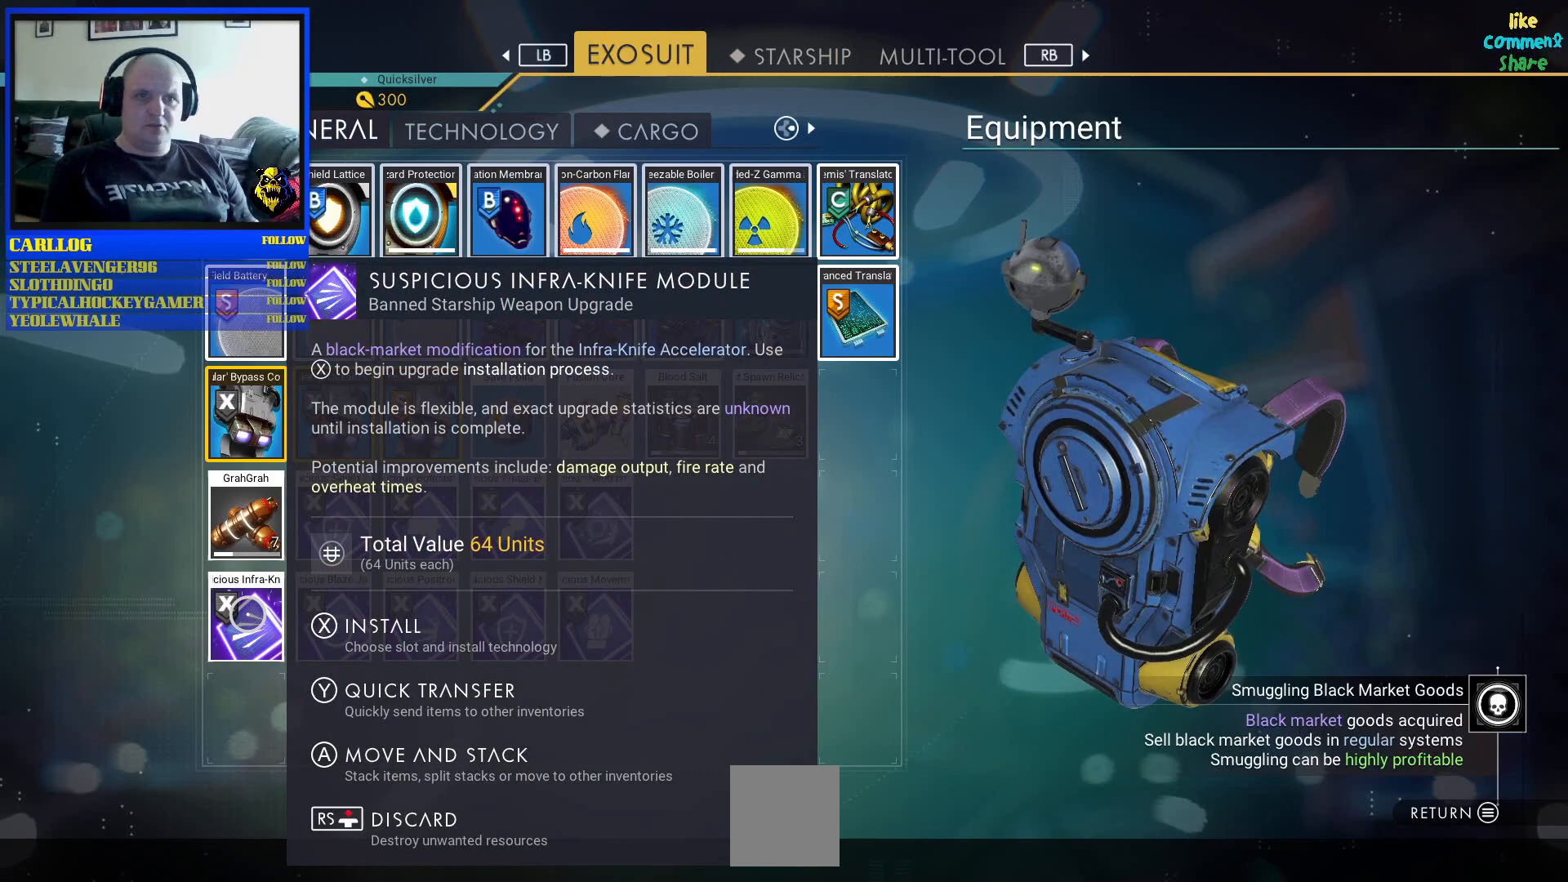
Gameplay with a controller (Xbox layout); each line is a JSON object with the inputs held at the frame after it. "events" lists button and stick changes between this image and that frame as [ms after this image, input, new state], when the widget could be followed in between. Not read: L2 L3.
{"buttons": [], "left_stick": "center", "right_stick": "center", "events": []}
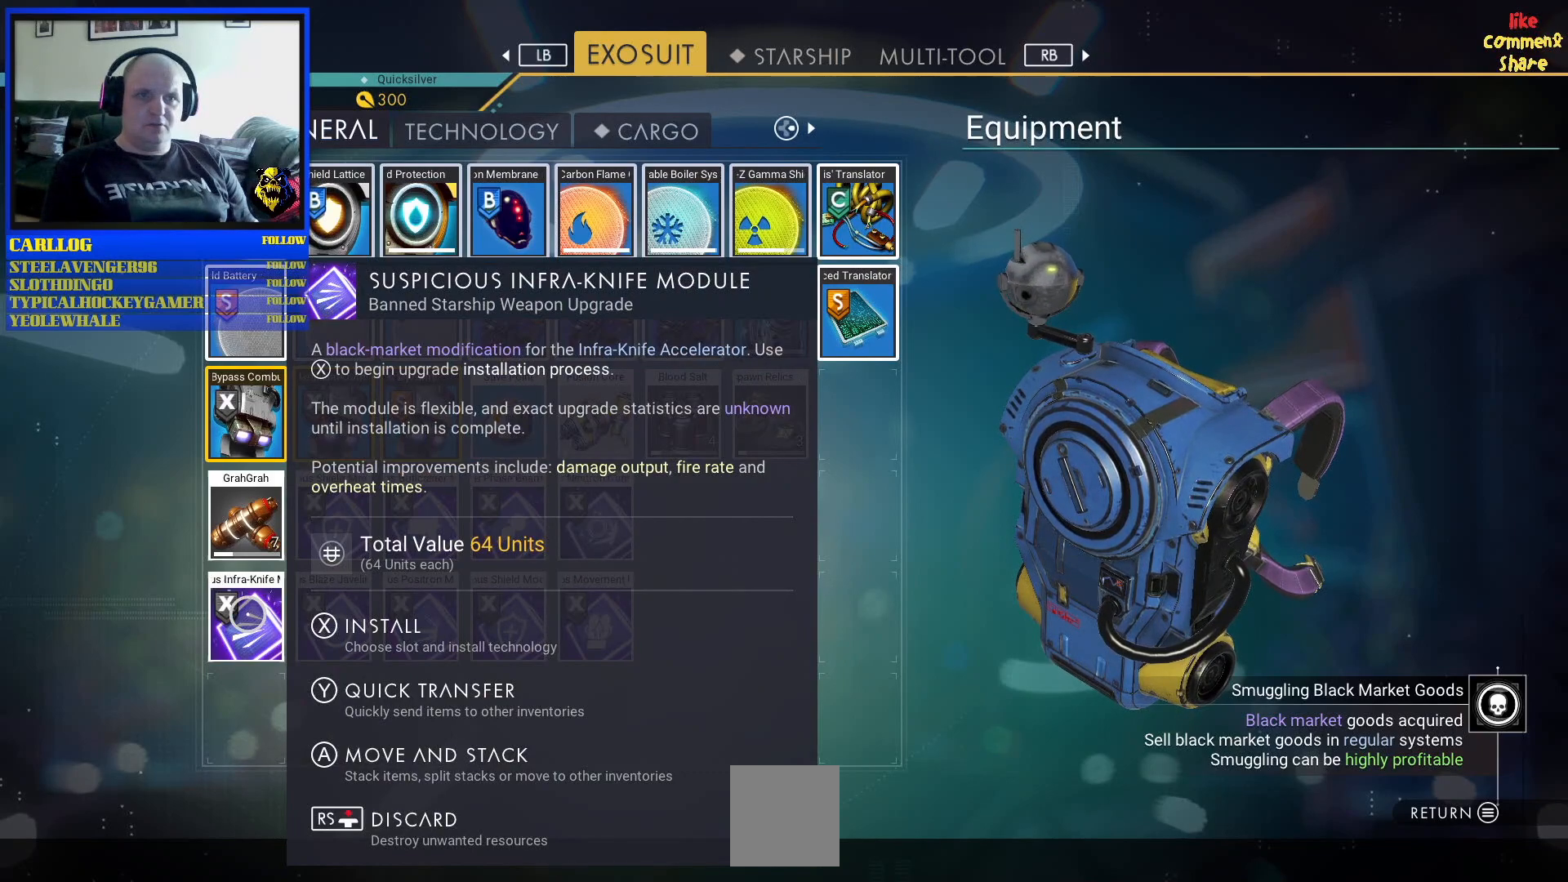
{"buttons": [], "left_stick": "center", "right_stick": "center", "events": []}
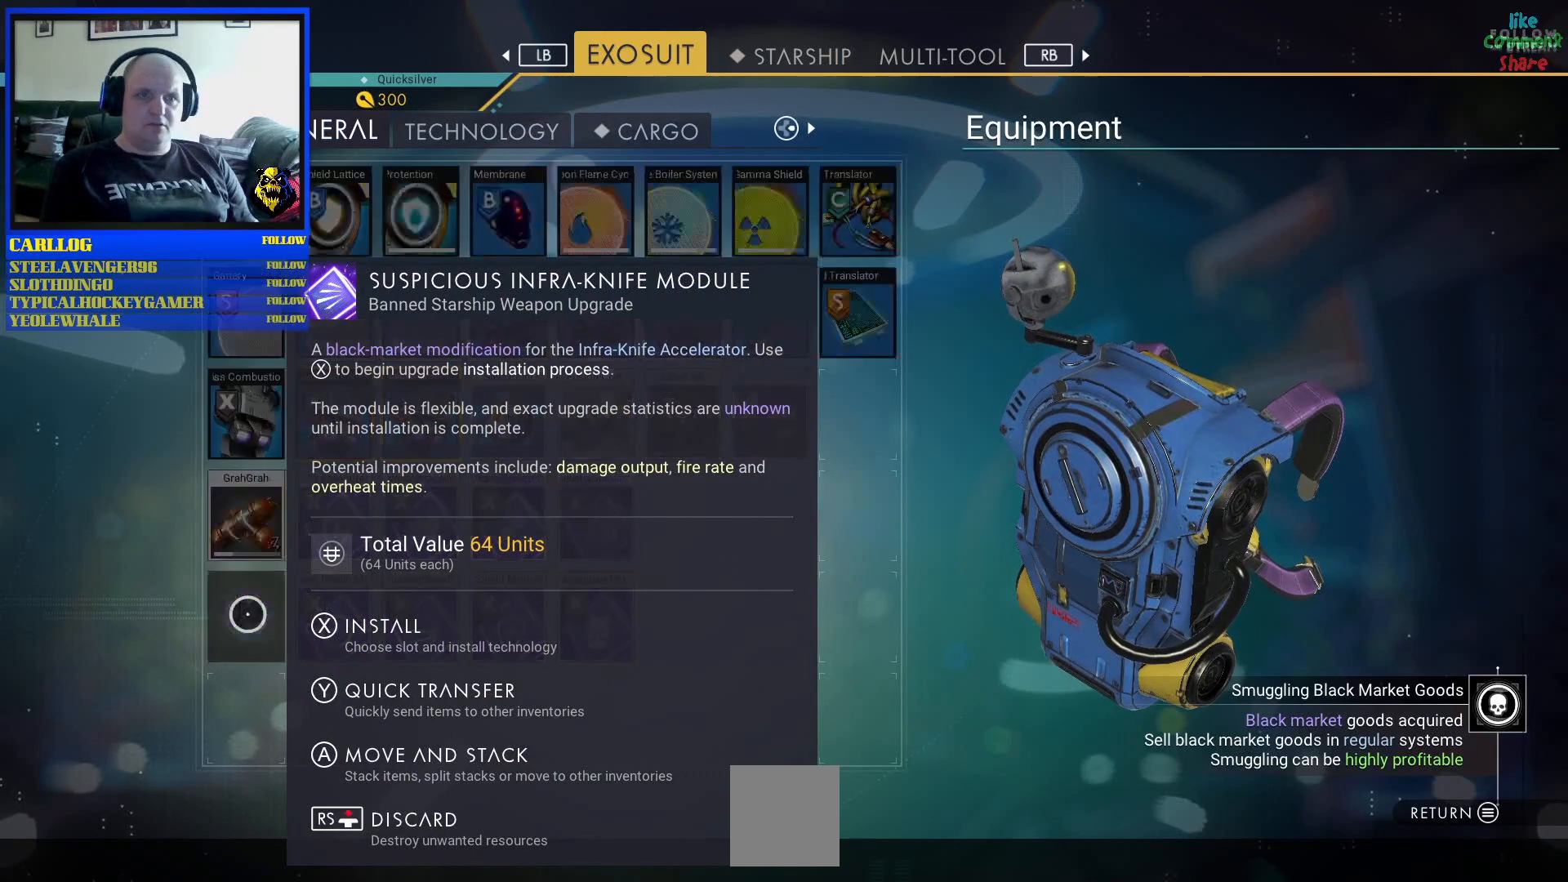
{"buttons": [], "left_stick": "center", "right_stick": "center", "events": []}
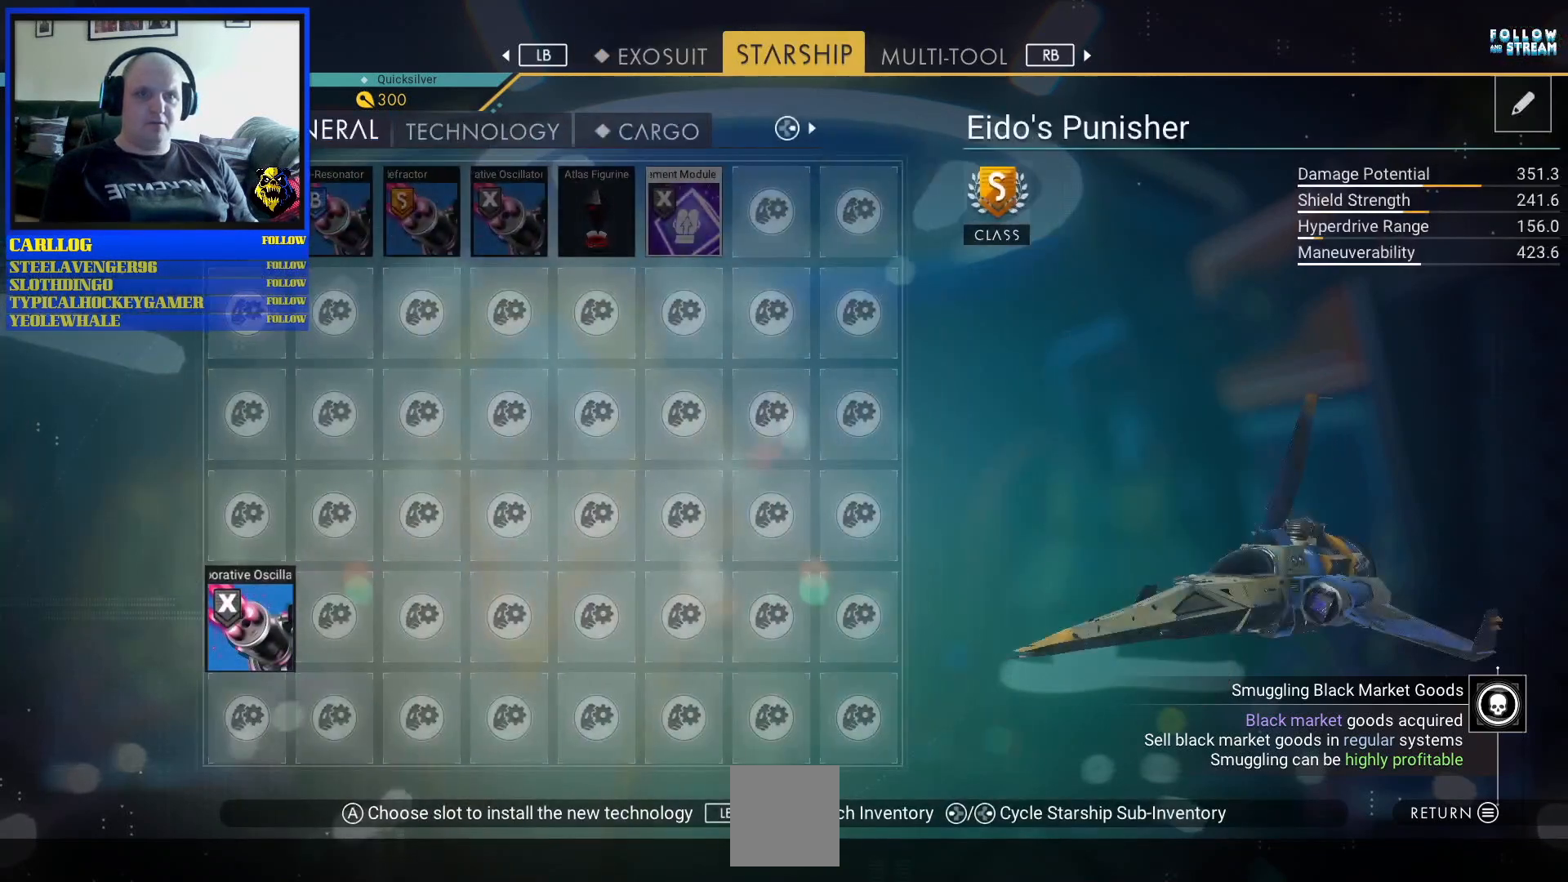
{"buttons": [], "left_stick": "up-right", "right_stick": "center", "events": [[267, "left_stick", "up-right"]]}
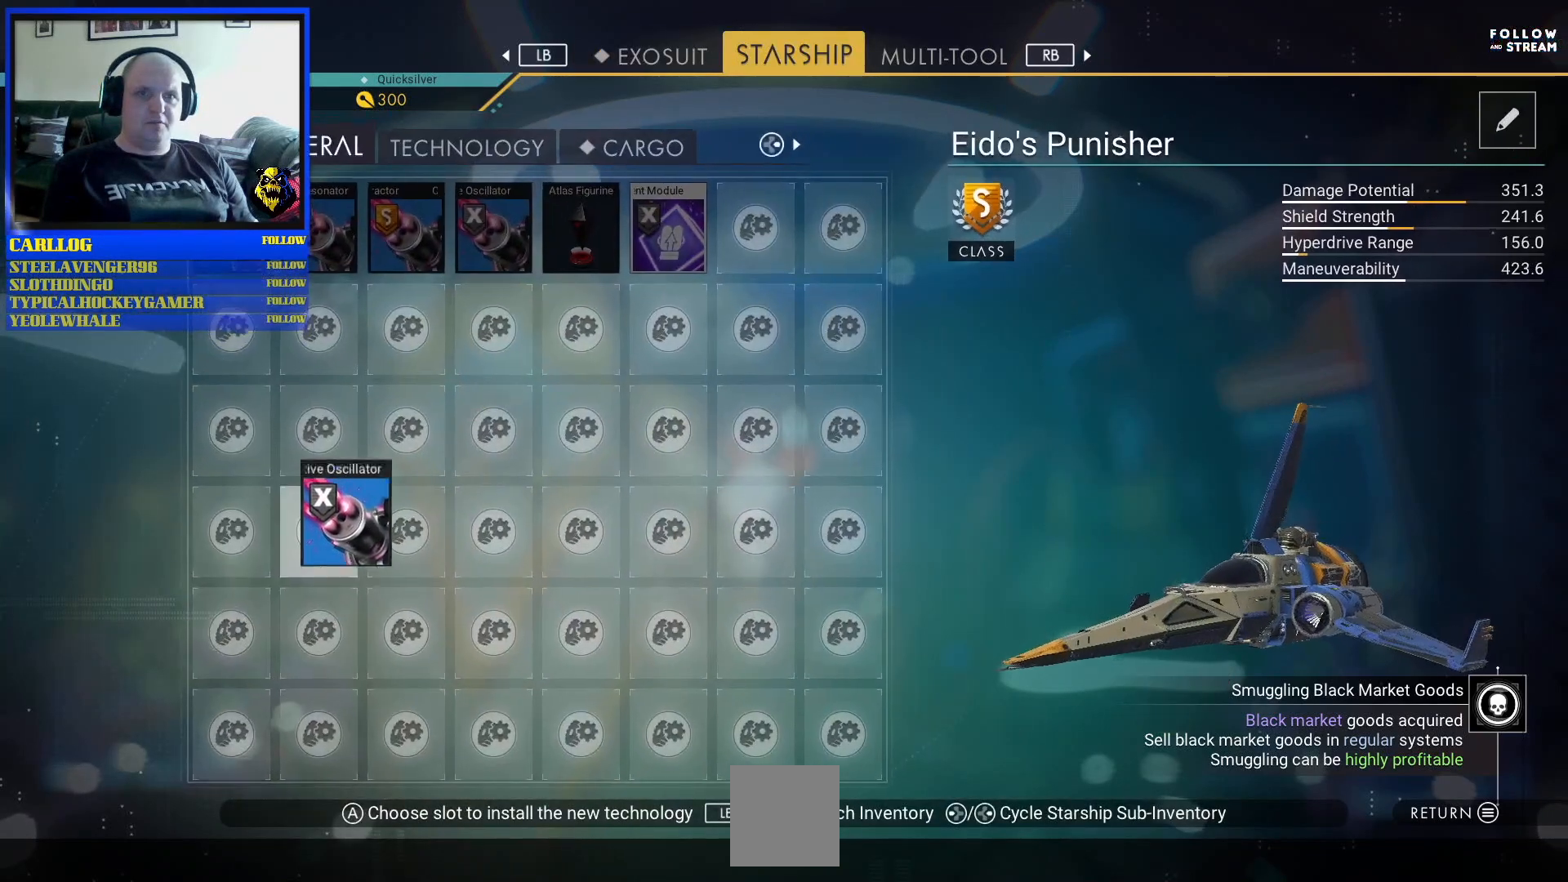
{"buttons": [], "left_stick": "center", "right_stick": "center", "events": [[317, "left_stick", "center"]]}
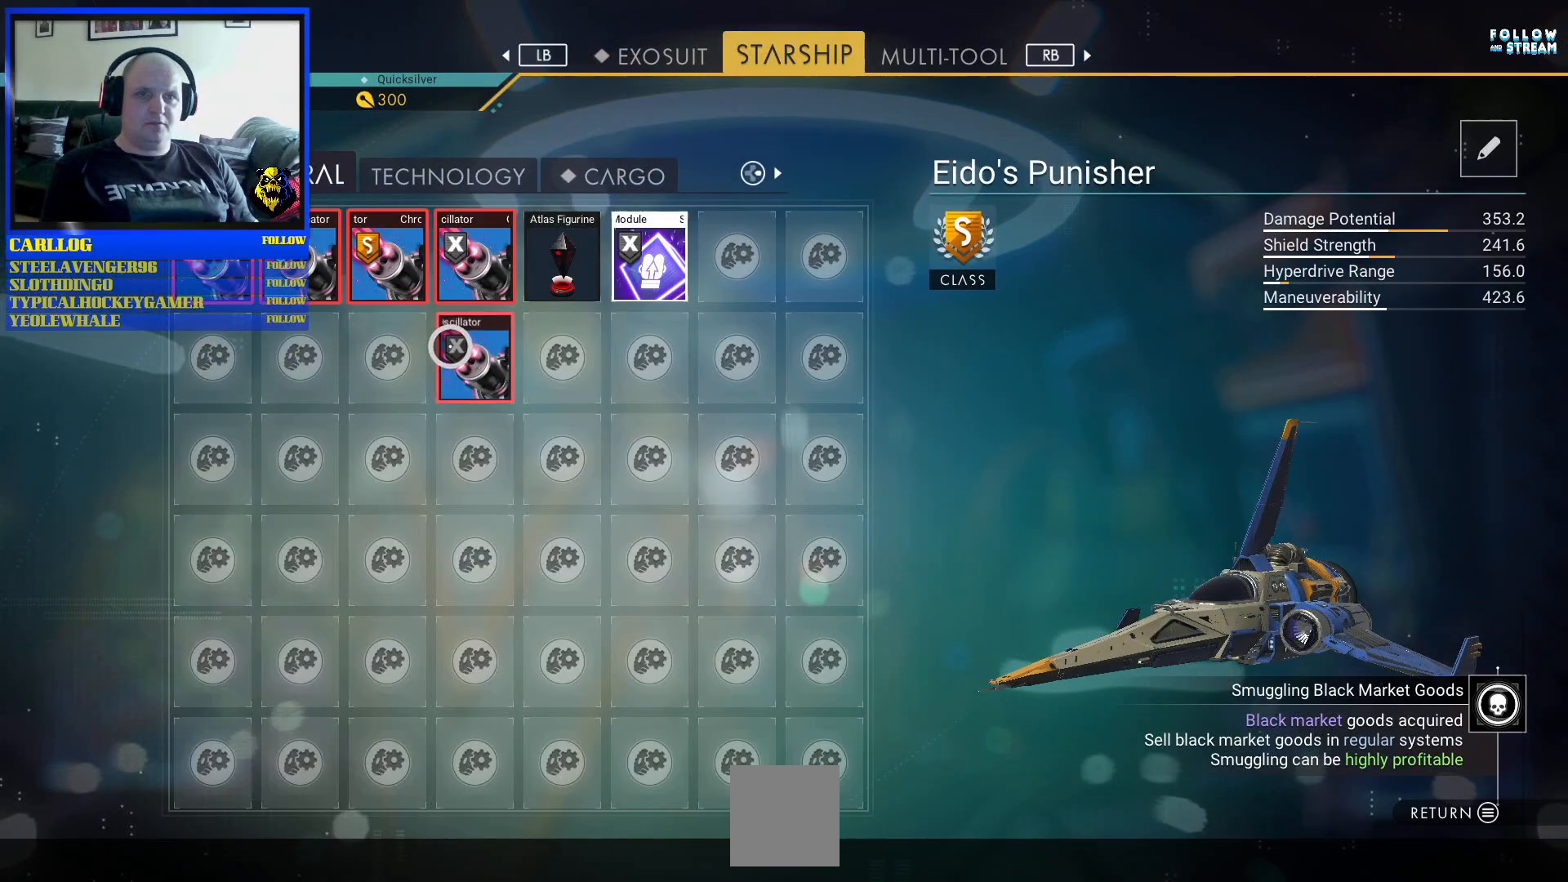
{"buttons": [], "left_stick": "center", "right_stick": "center", "events": []}
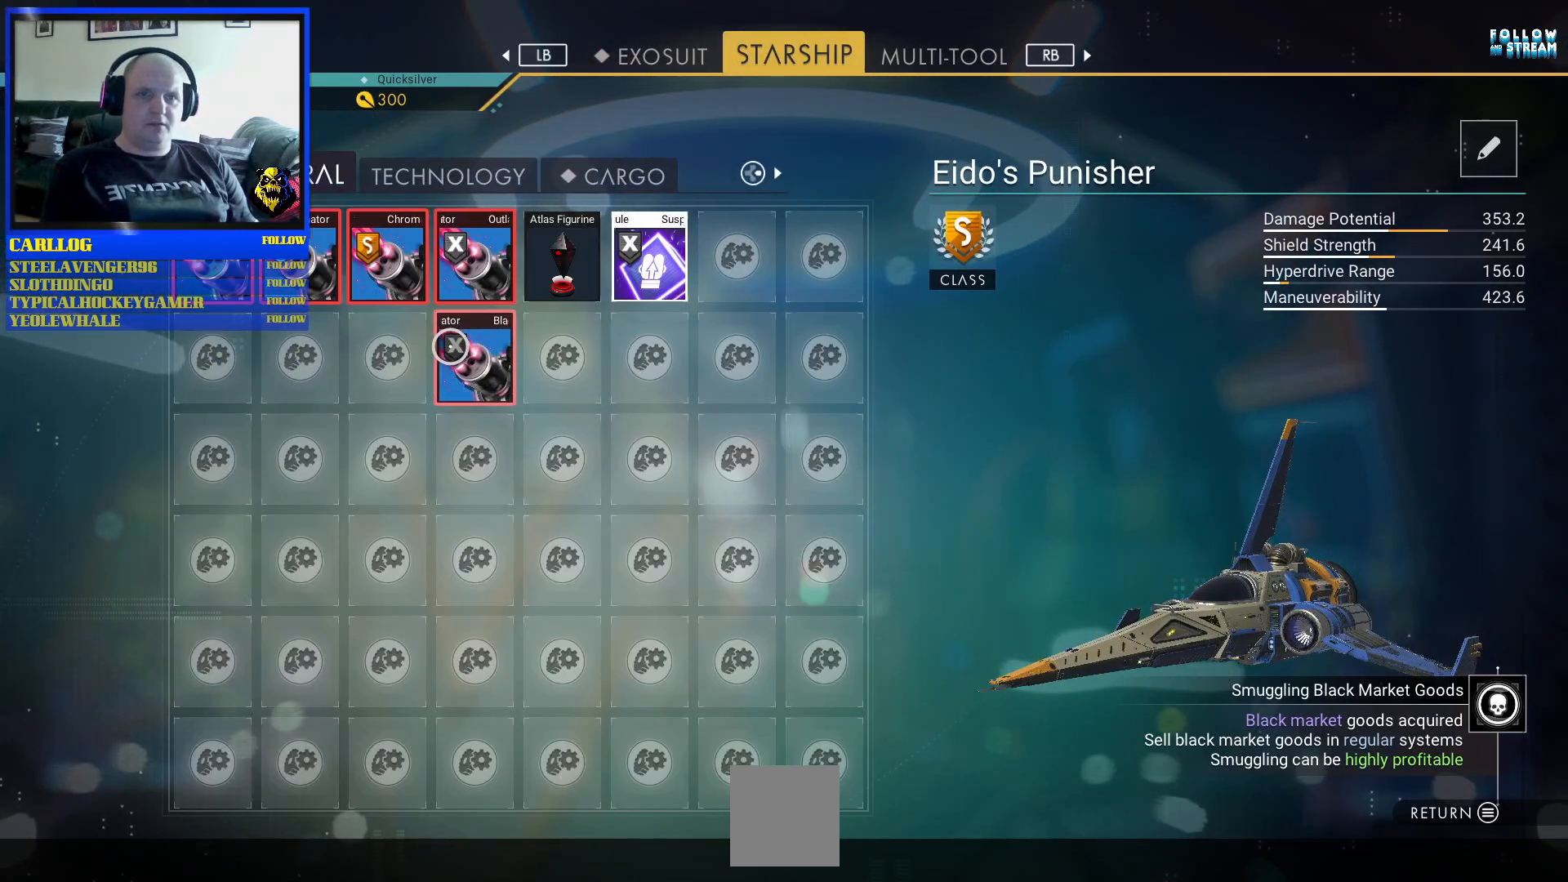
{"buttons": [], "left_stick": "center", "right_stick": "center", "events": [[233, "left_stick", "down-right"], [350, "left_stick", "center"]]}
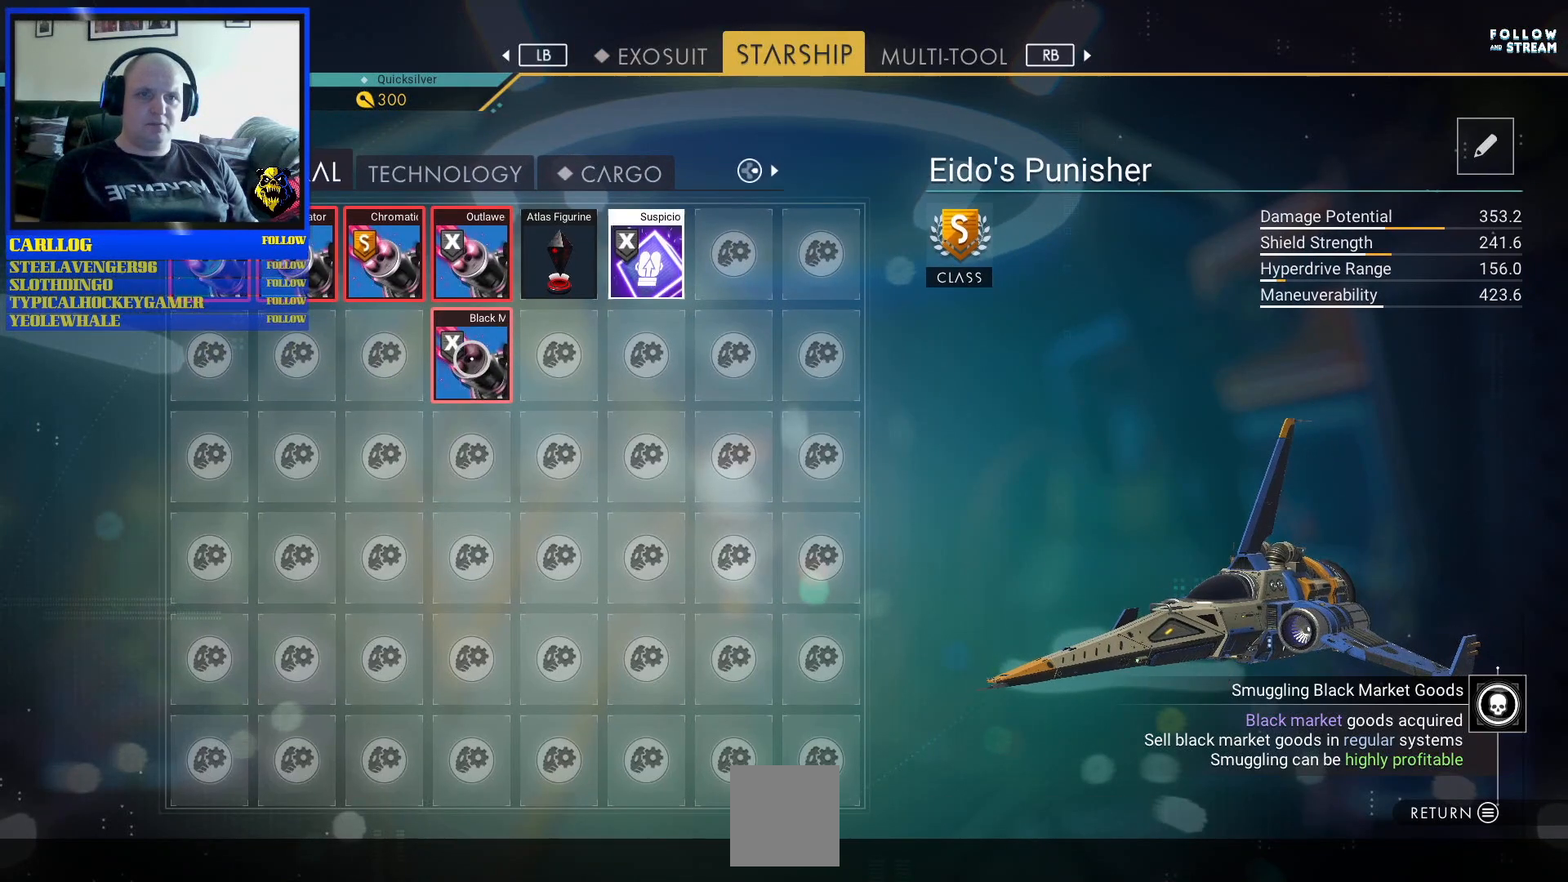
{"buttons": [], "left_stick": "center", "right_stick": "center", "events": []}
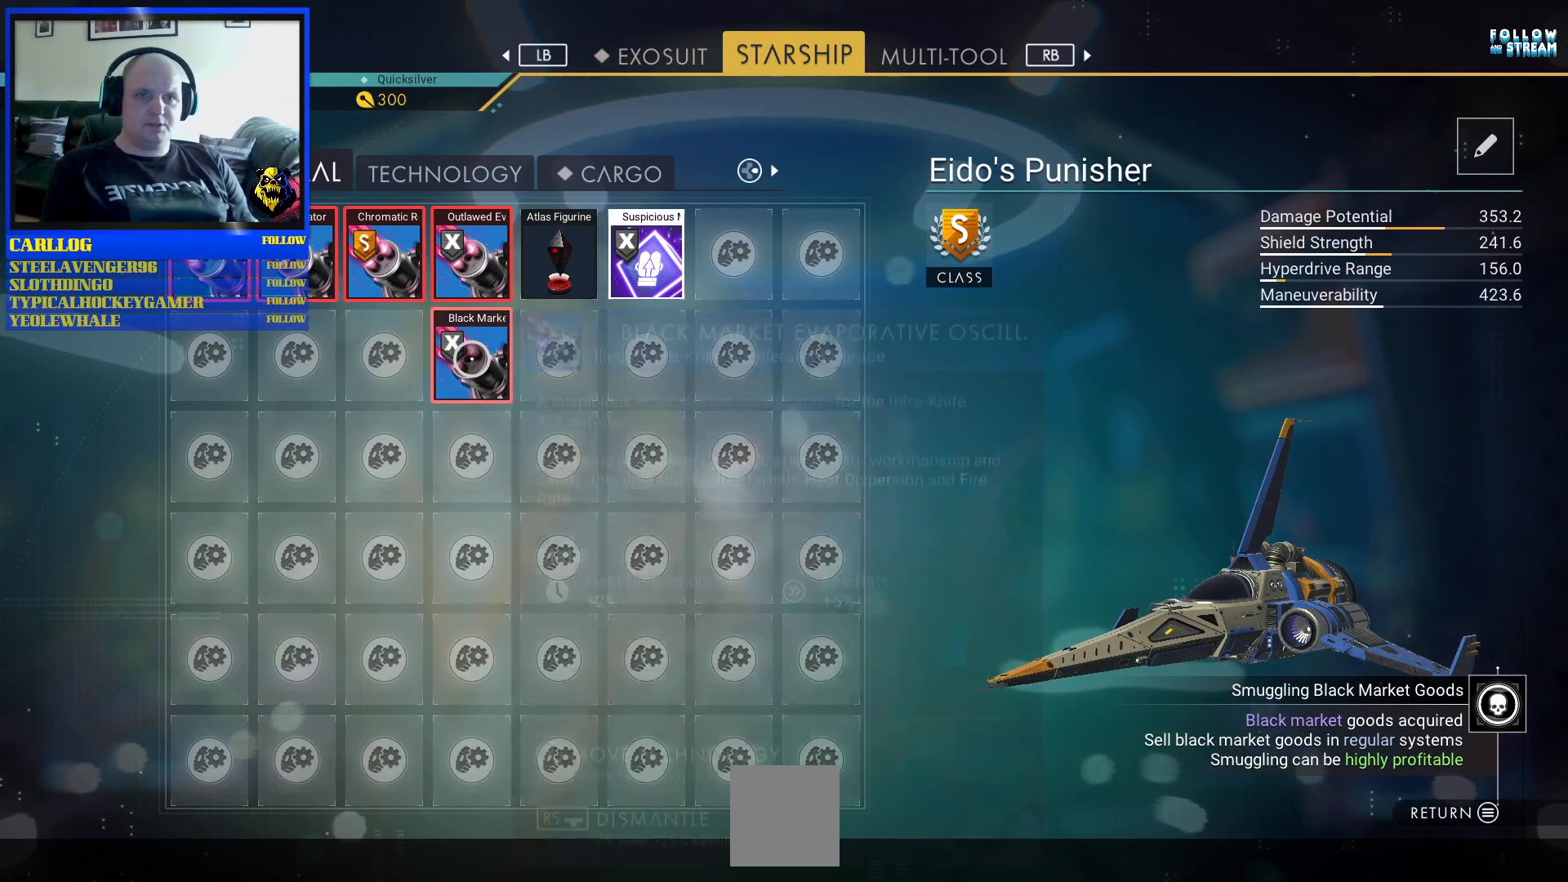
{"buttons": [], "left_stick": "center", "right_stick": "center", "events": []}
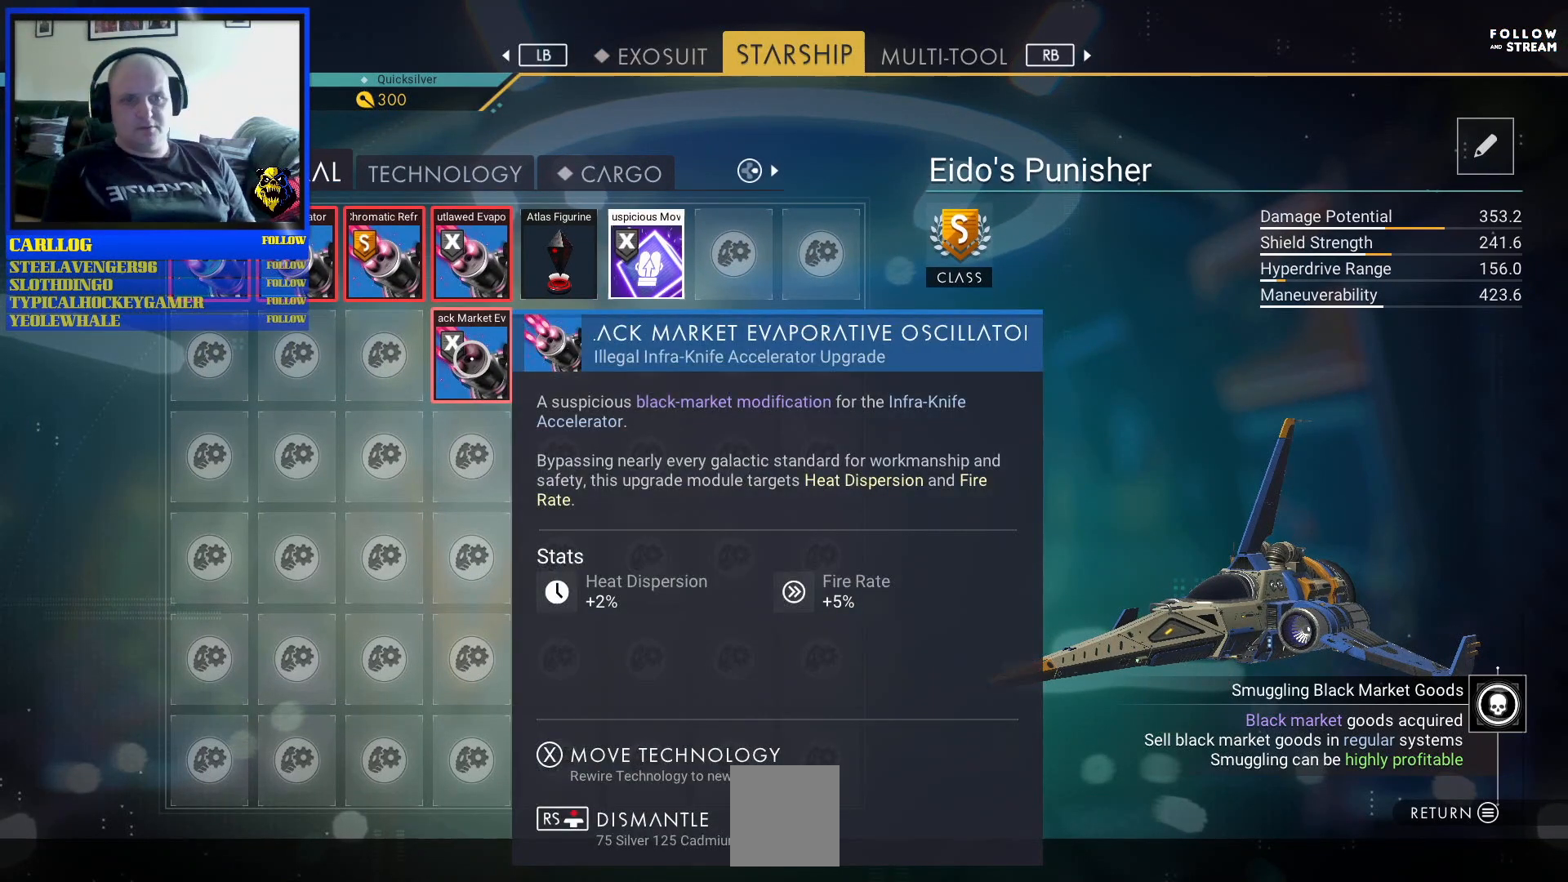
{"buttons": [], "left_stick": "center", "right_stick": "center", "events": []}
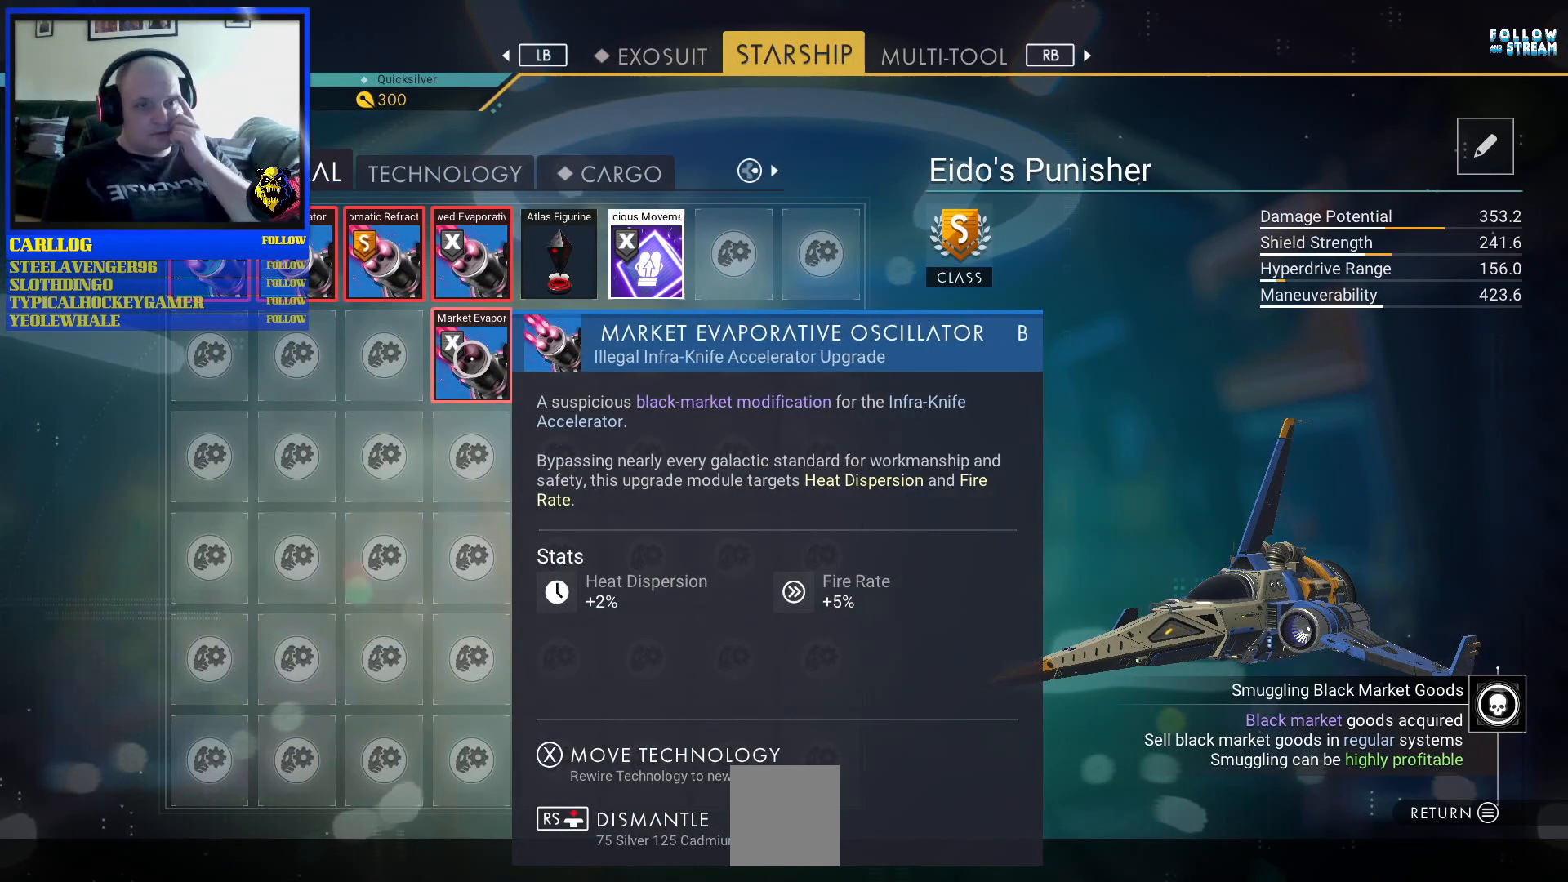
{"buttons": [], "left_stick": "up", "right_stick": "center", "events": [[383, "left_stick", "up"]]}
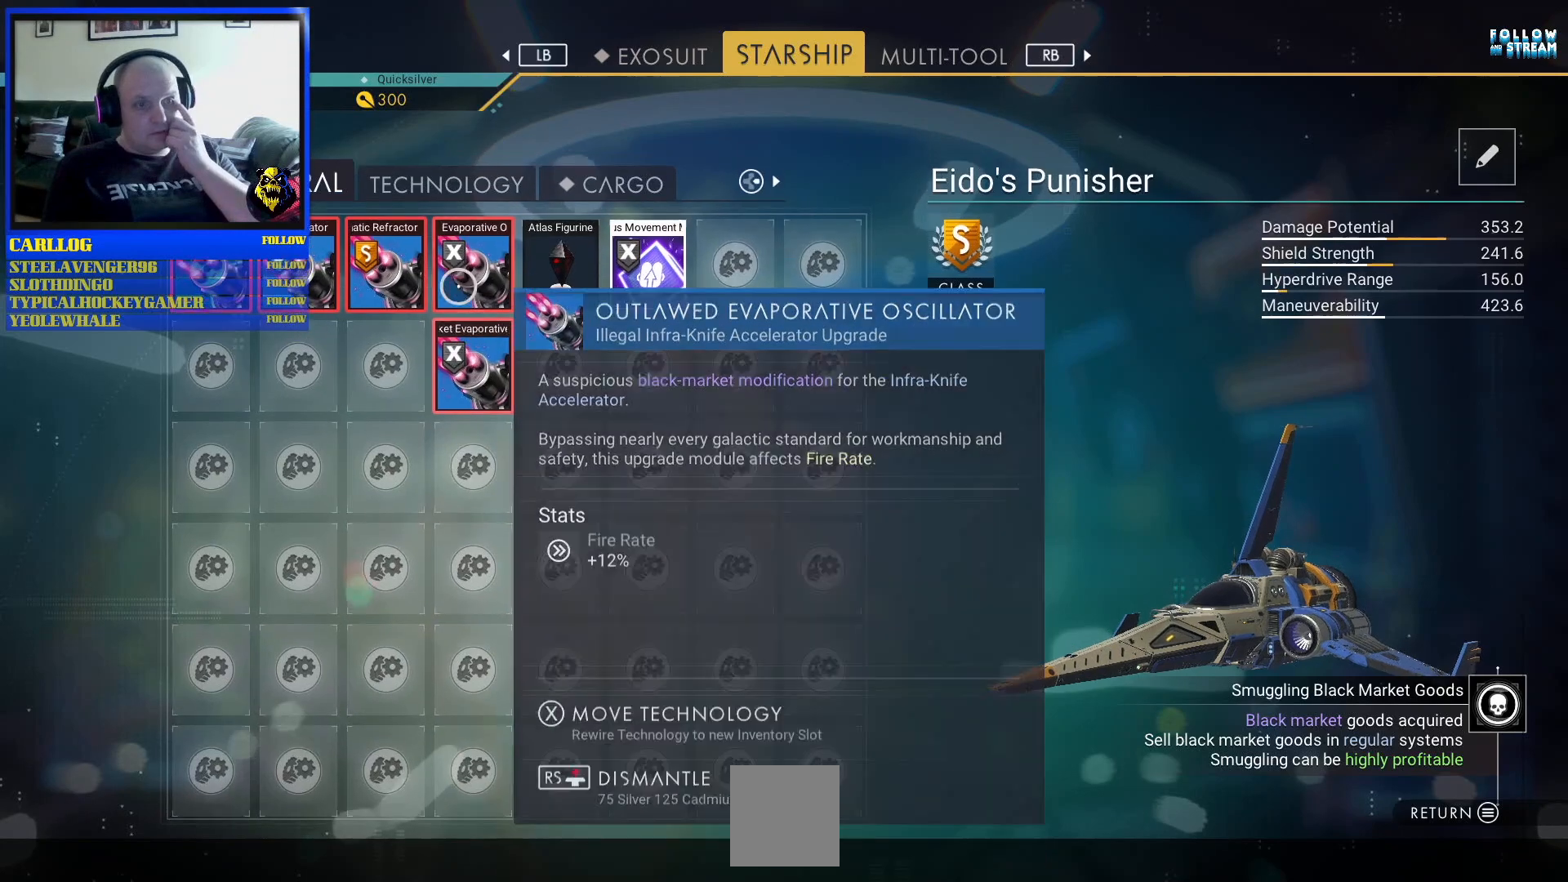
{"buttons": [], "left_stick": "center", "right_stick": "center", "events": [[83, "left_stick", "center"]]}
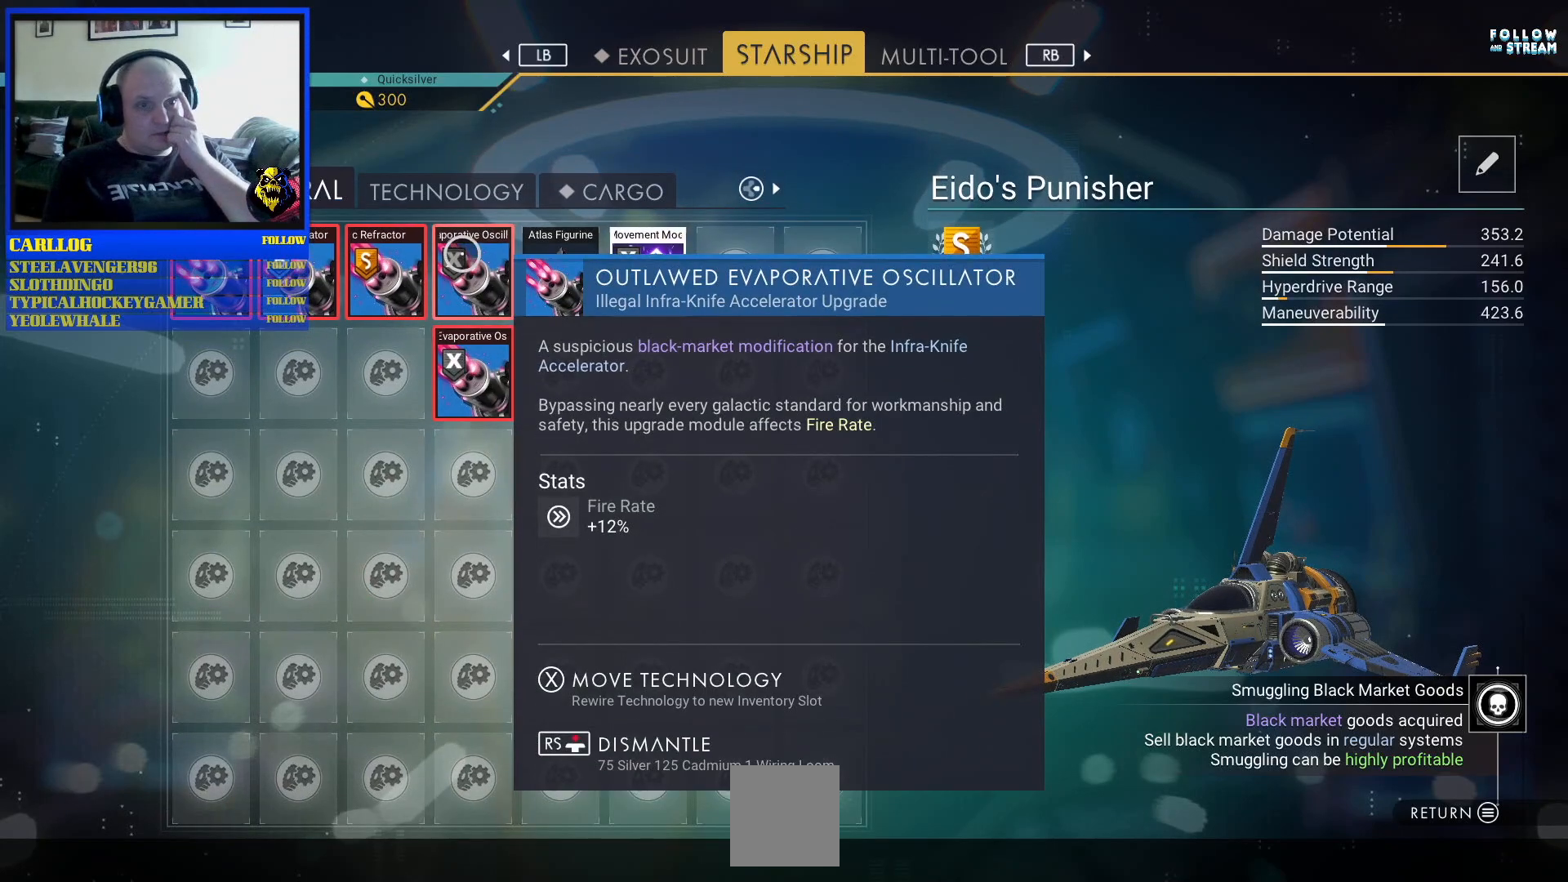
{"buttons": [], "left_stick": "down", "right_stick": "center", "events": [[500, "left_stick", "down"]]}
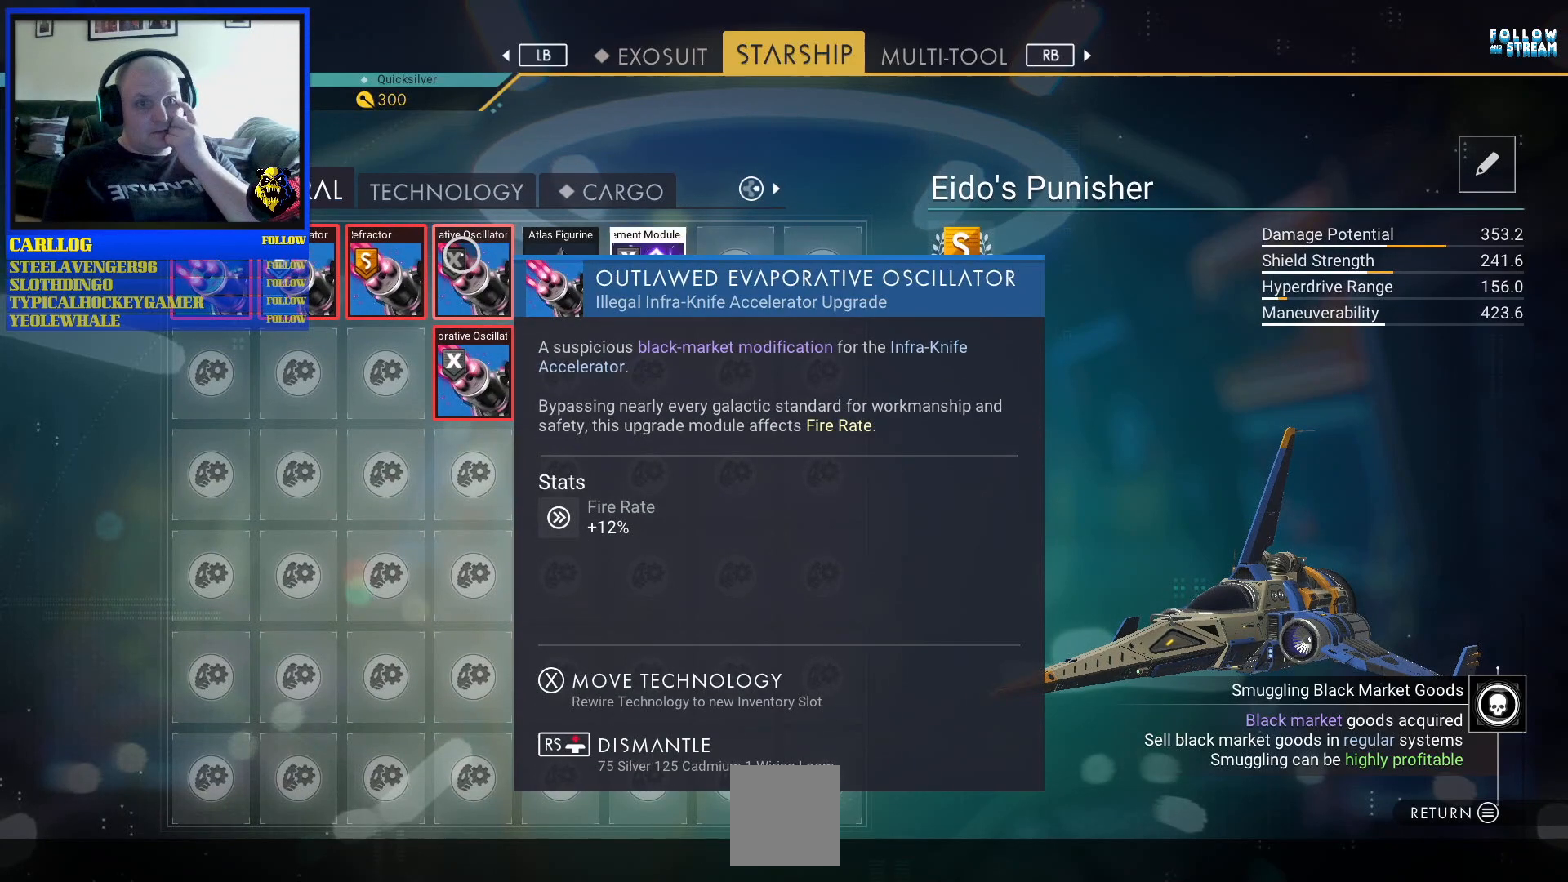
{"buttons": [], "left_stick": "center", "right_stick": "center", "events": [[183, "left_stick", "center"]]}
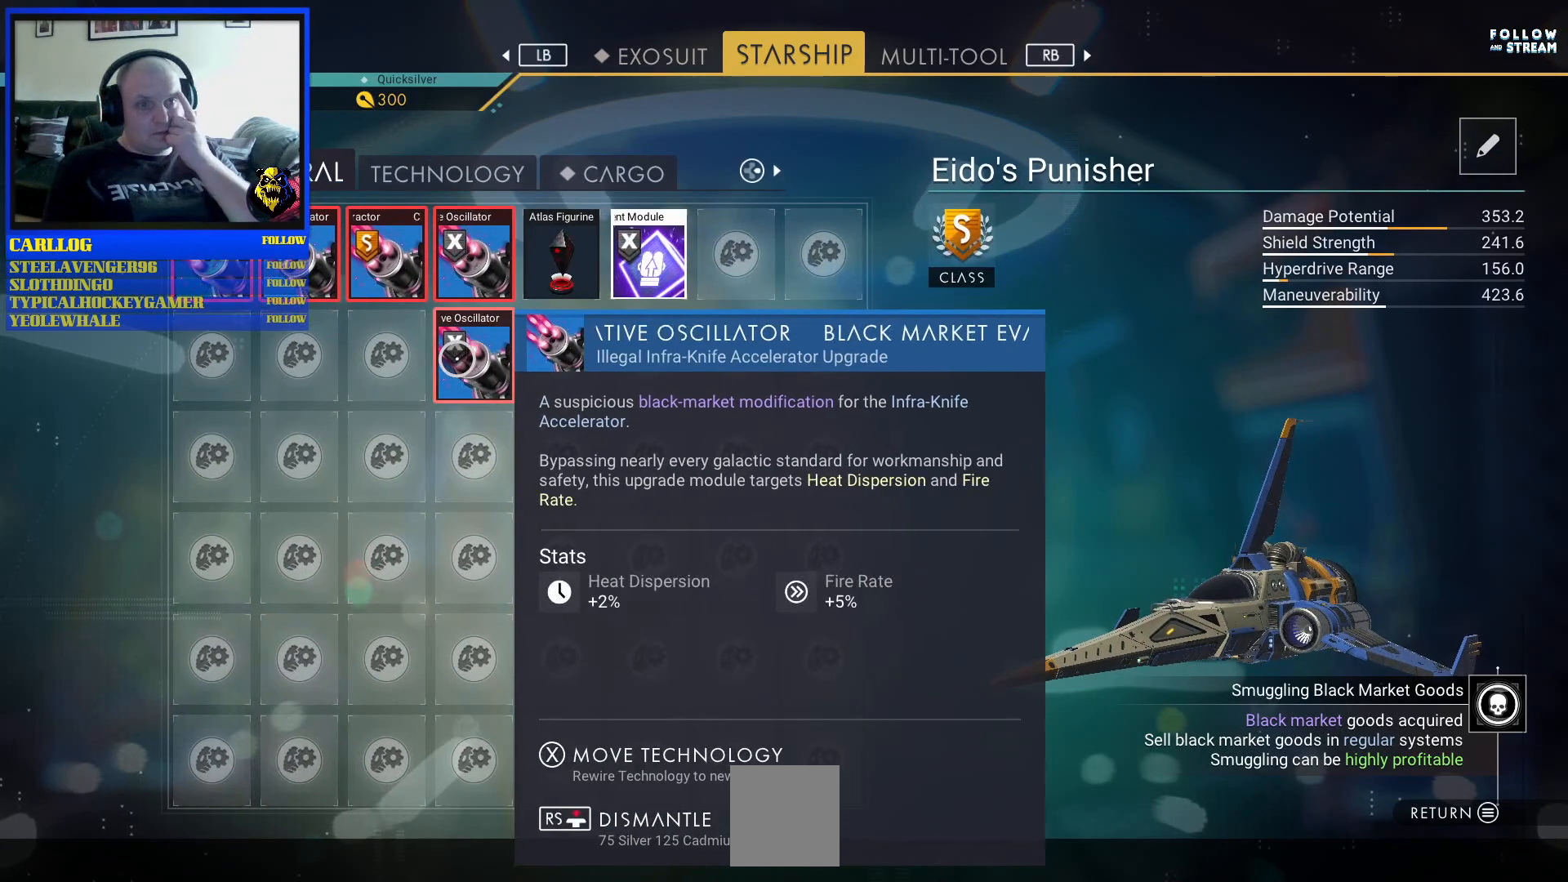
{"buttons": [], "left_stick": "center", "right_stick": "center", "events": []}
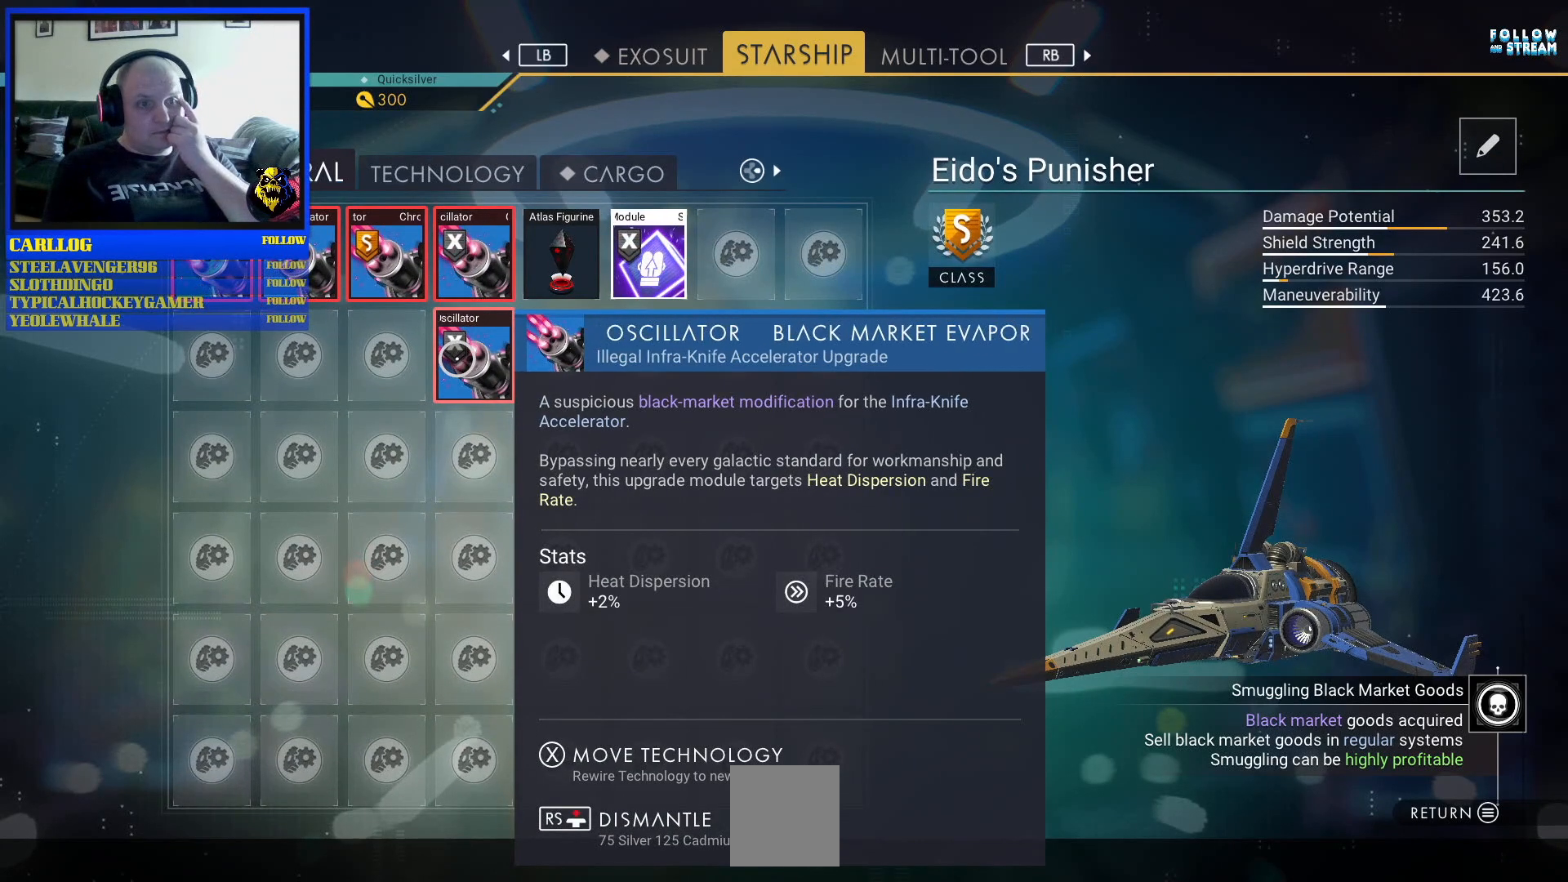
{"buttons": [], "left_stick": "center", "right_stick": "center", "events": []}
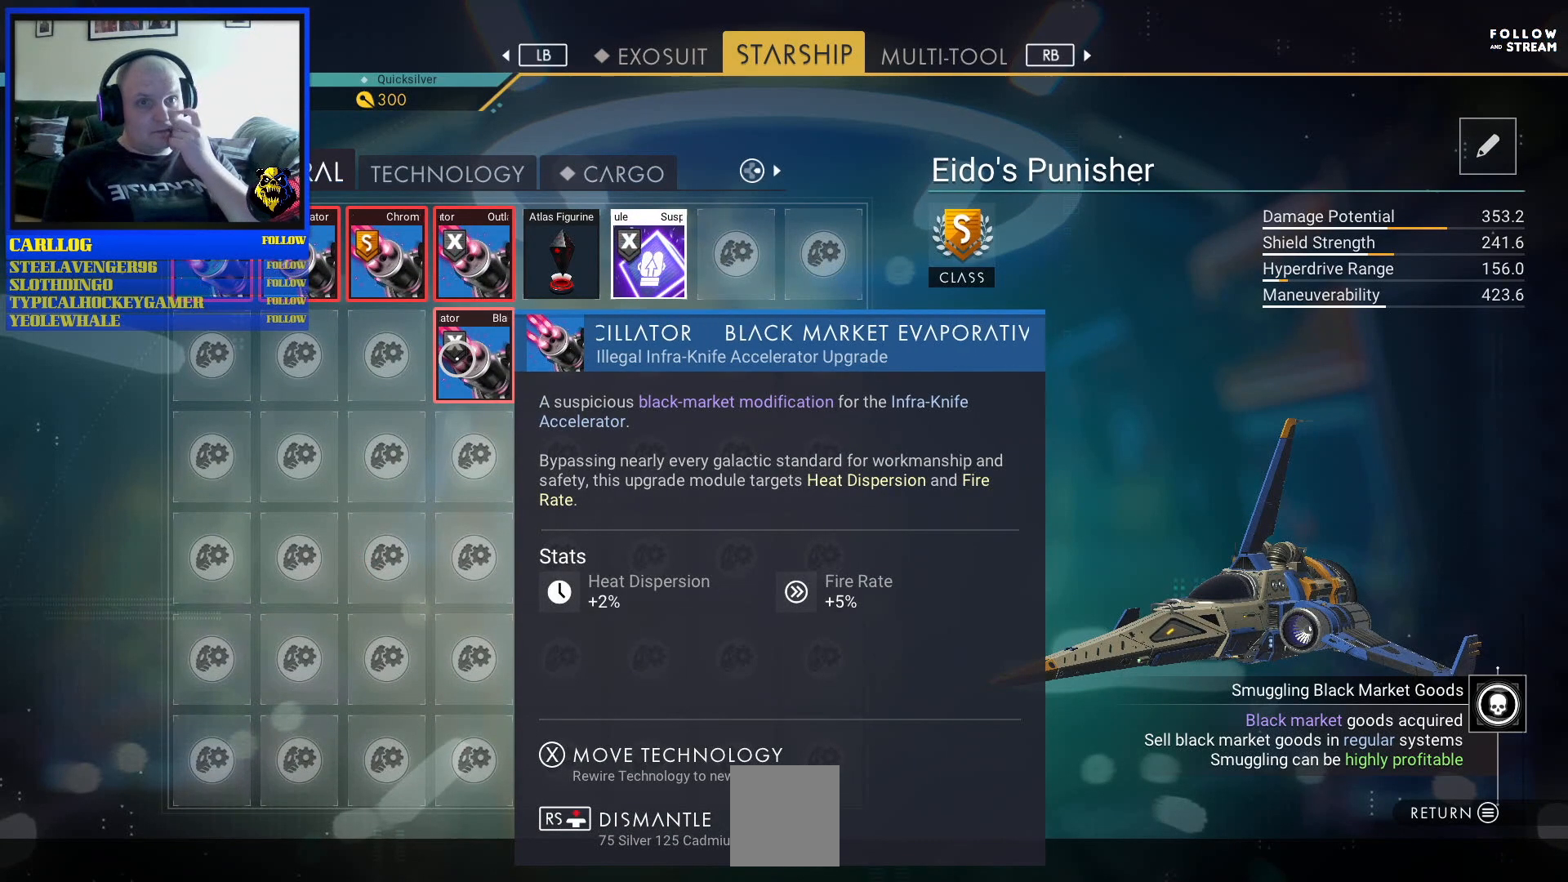
{"buttons": [], "left_stick": "up-right", "right_stick": "center", "events": [[217, "left_stick", "up"], [450, "left_stick", "up-right"]]}
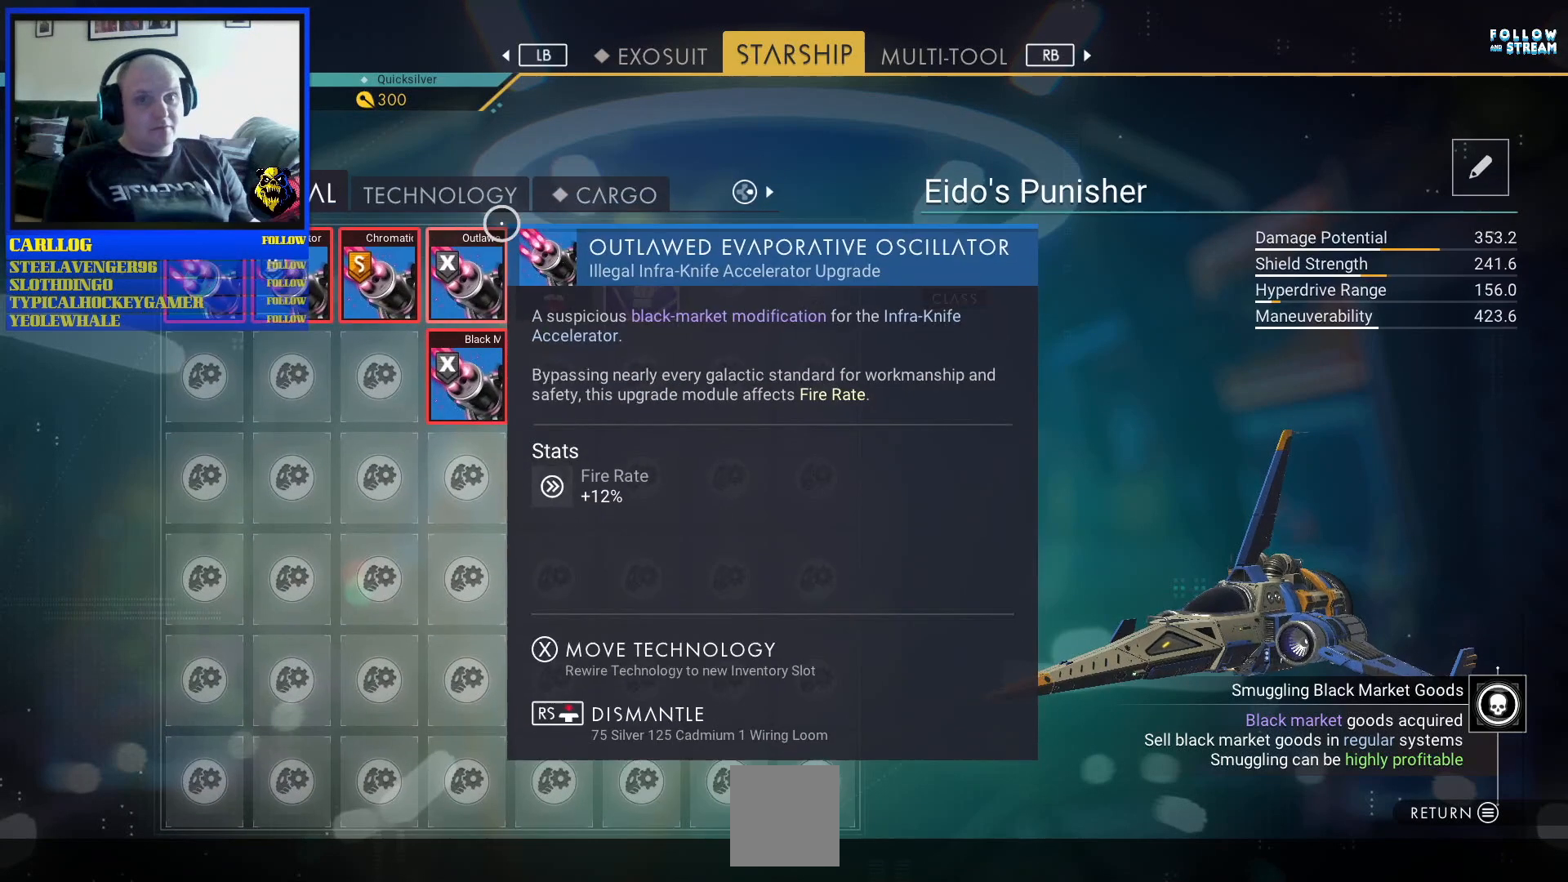
{"buttons": [], "left_stick": "center", "right_stick": "center", "events": [[67, "left_stick", "center"], [150, "left_stick", "down-left"], [217, "left_stick", "down"], [350, "left_stick", "down-left"], [450, "left_stick", "center"]]}
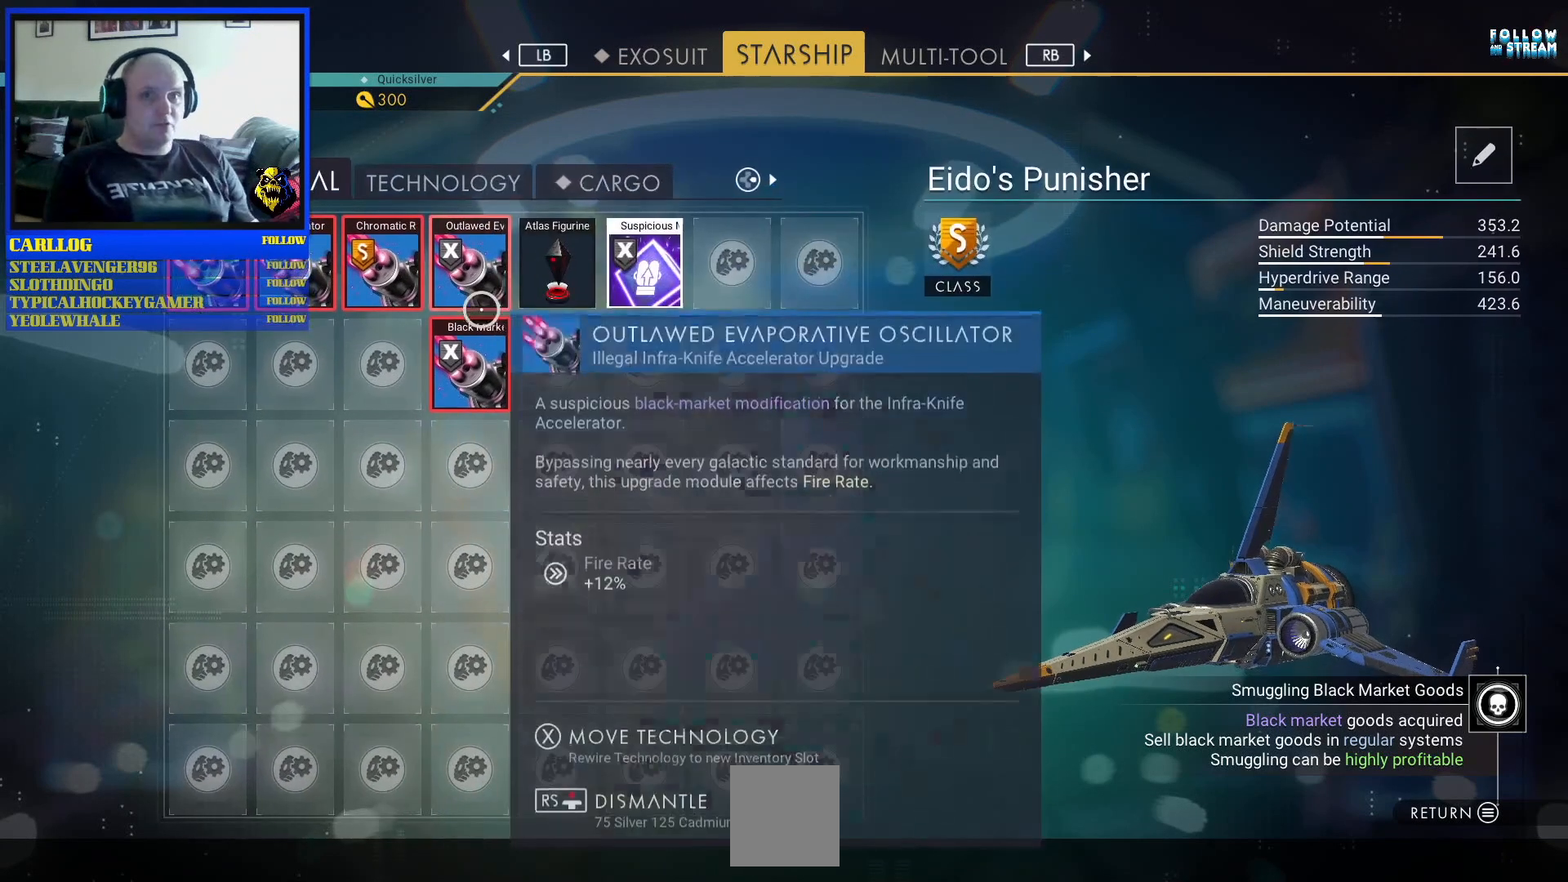
{"buttons": [], "left_stick": "right", "right_stick": "center", "events": [[83, "left_stick", "up"], [250, "left_stick", "center"], [433, "left_stick", "right"]]}
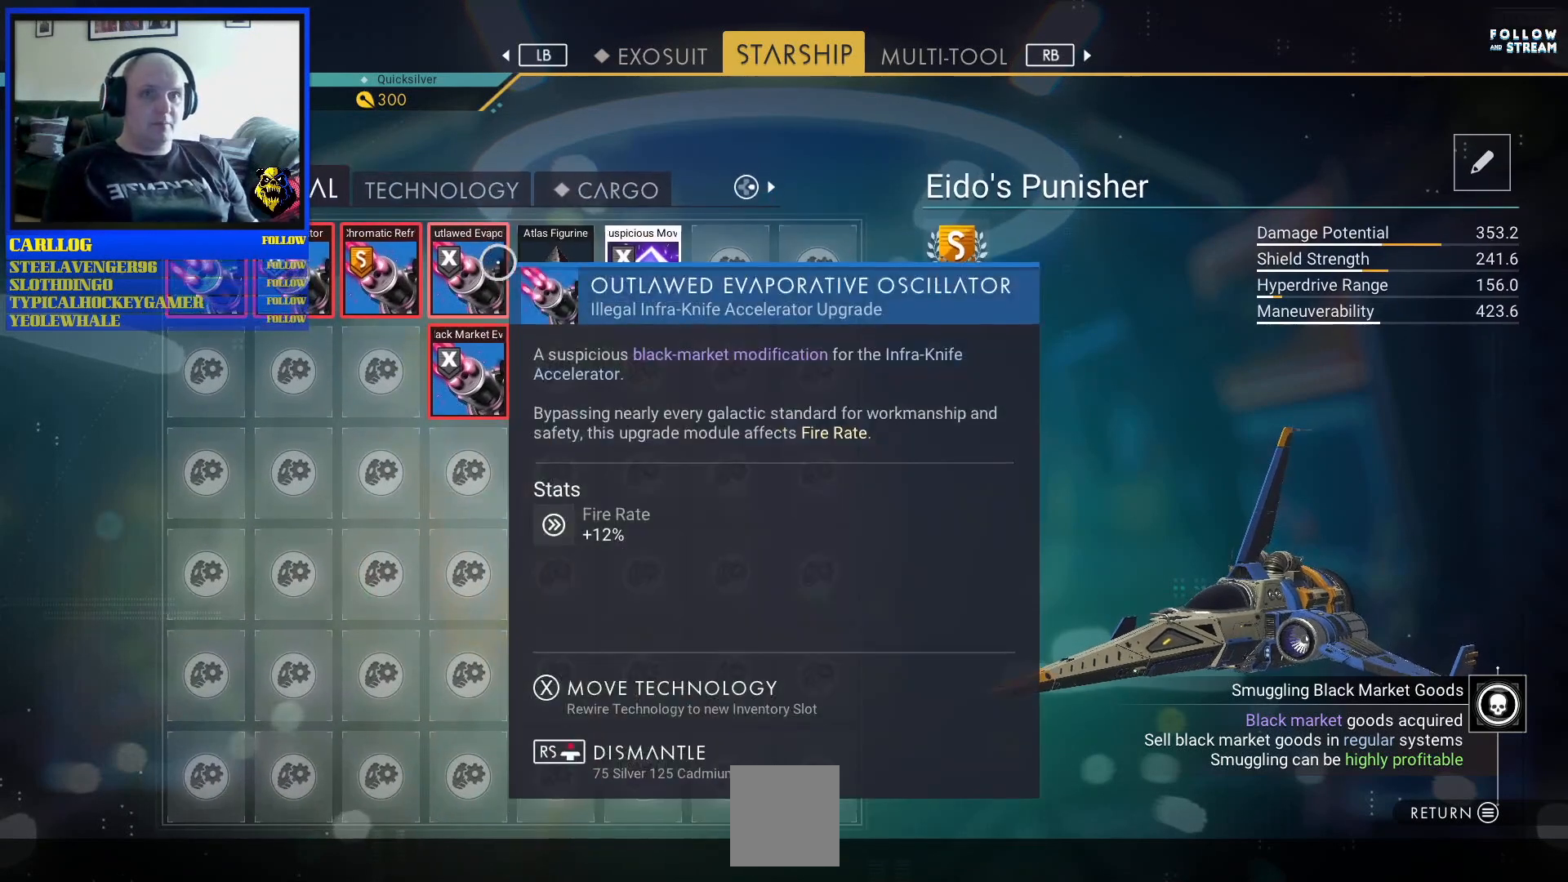
{"buttons": [], "left_stick": "center", "right_stick": "center", "events": [[100, "left_stick", "center"]]}
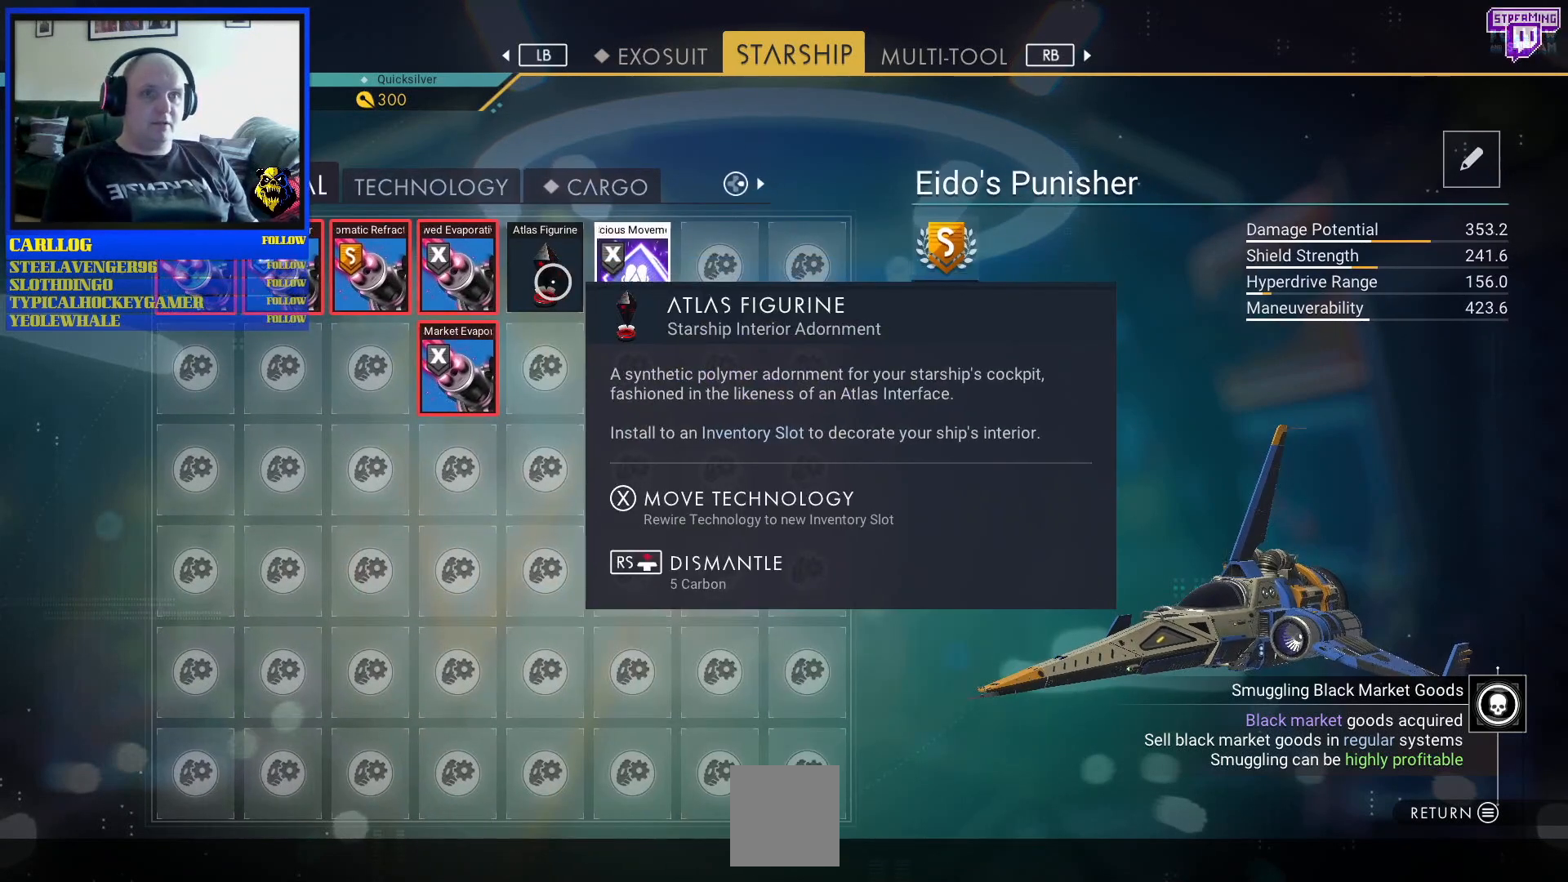
{"buttons": [], "left_stick": "center", "right_stick": "center", "events": [[133, "left_stick", "right"], [283, "left_stick", "center"]]}
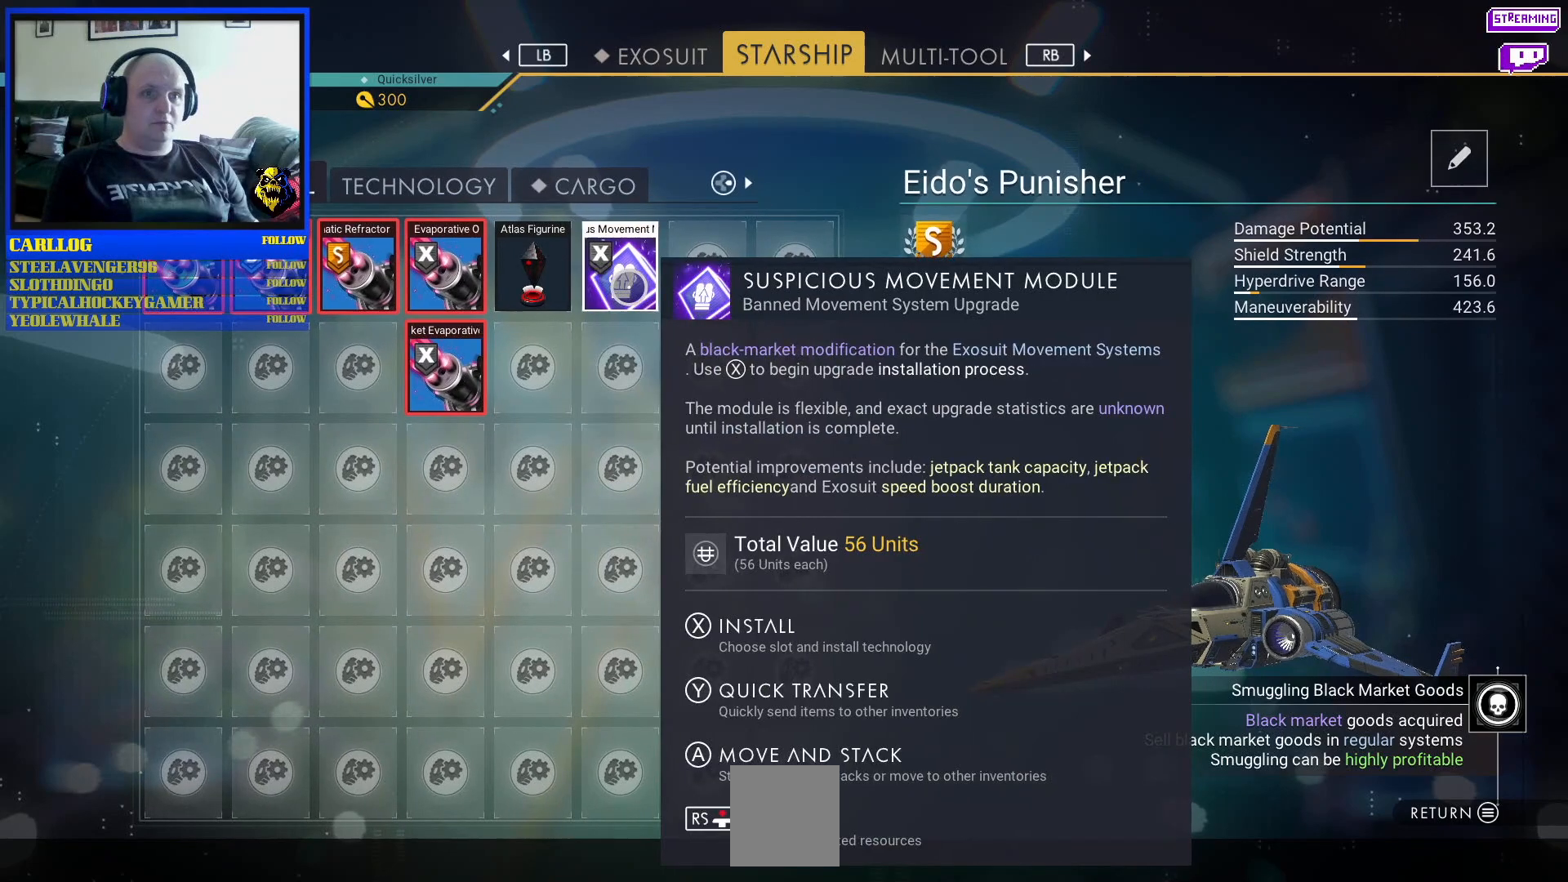
{"buttons": [], "left_stick": "center", "right_stick": "center", "events": [[283, "left_stick", "right"], [450, "left_stick", "center"]]}
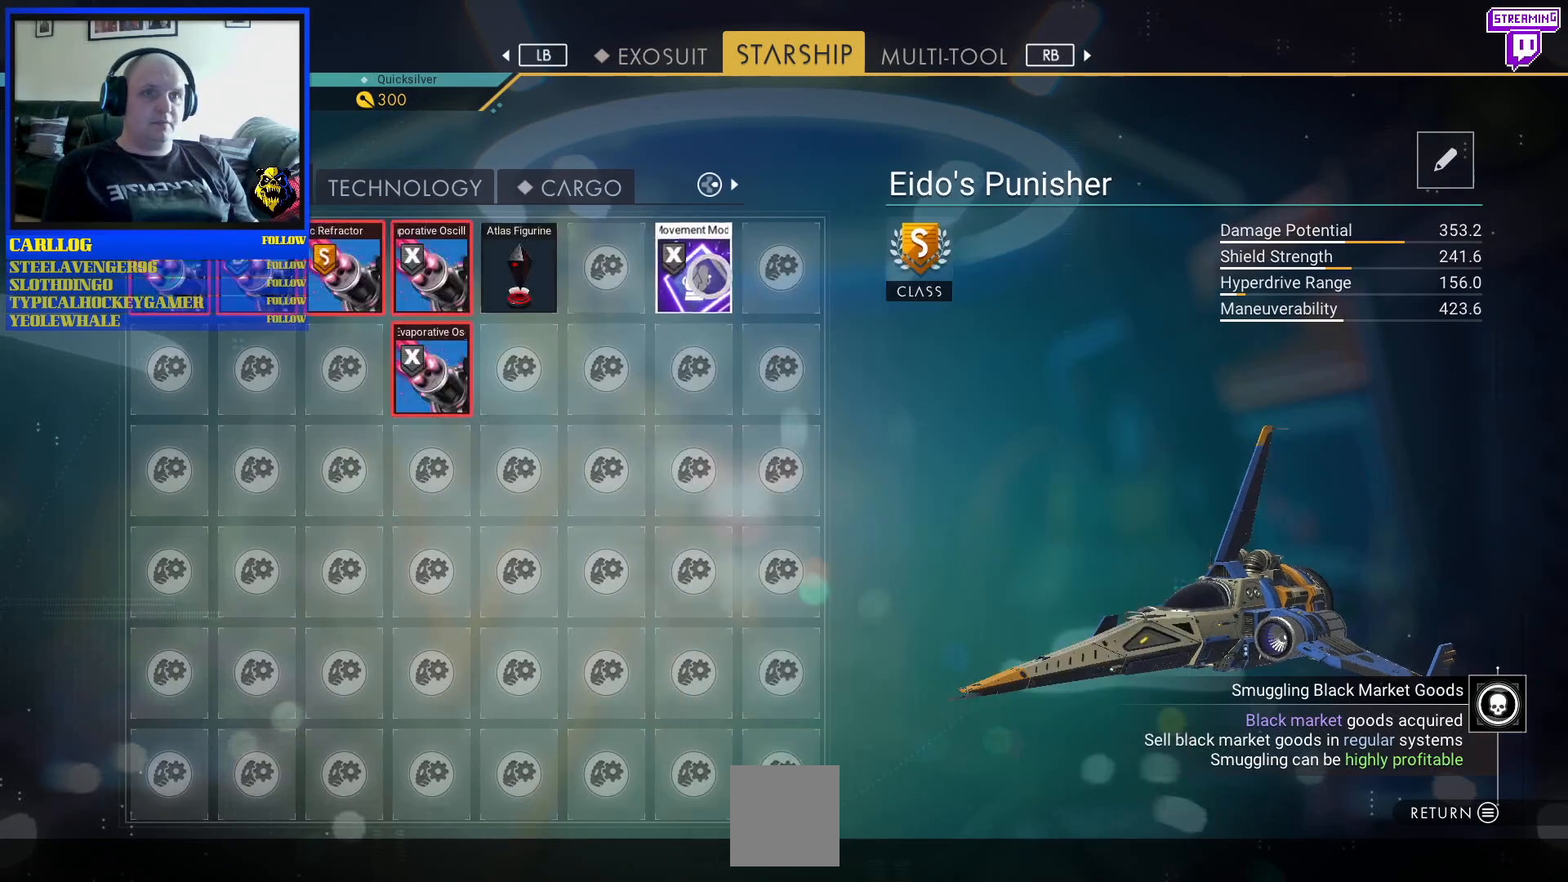
{"buttons": [], "left_stick": "center", "right_stick": "center", "events": [[50, "left_stick", "left"], [317, "left_stick", "center"]]}
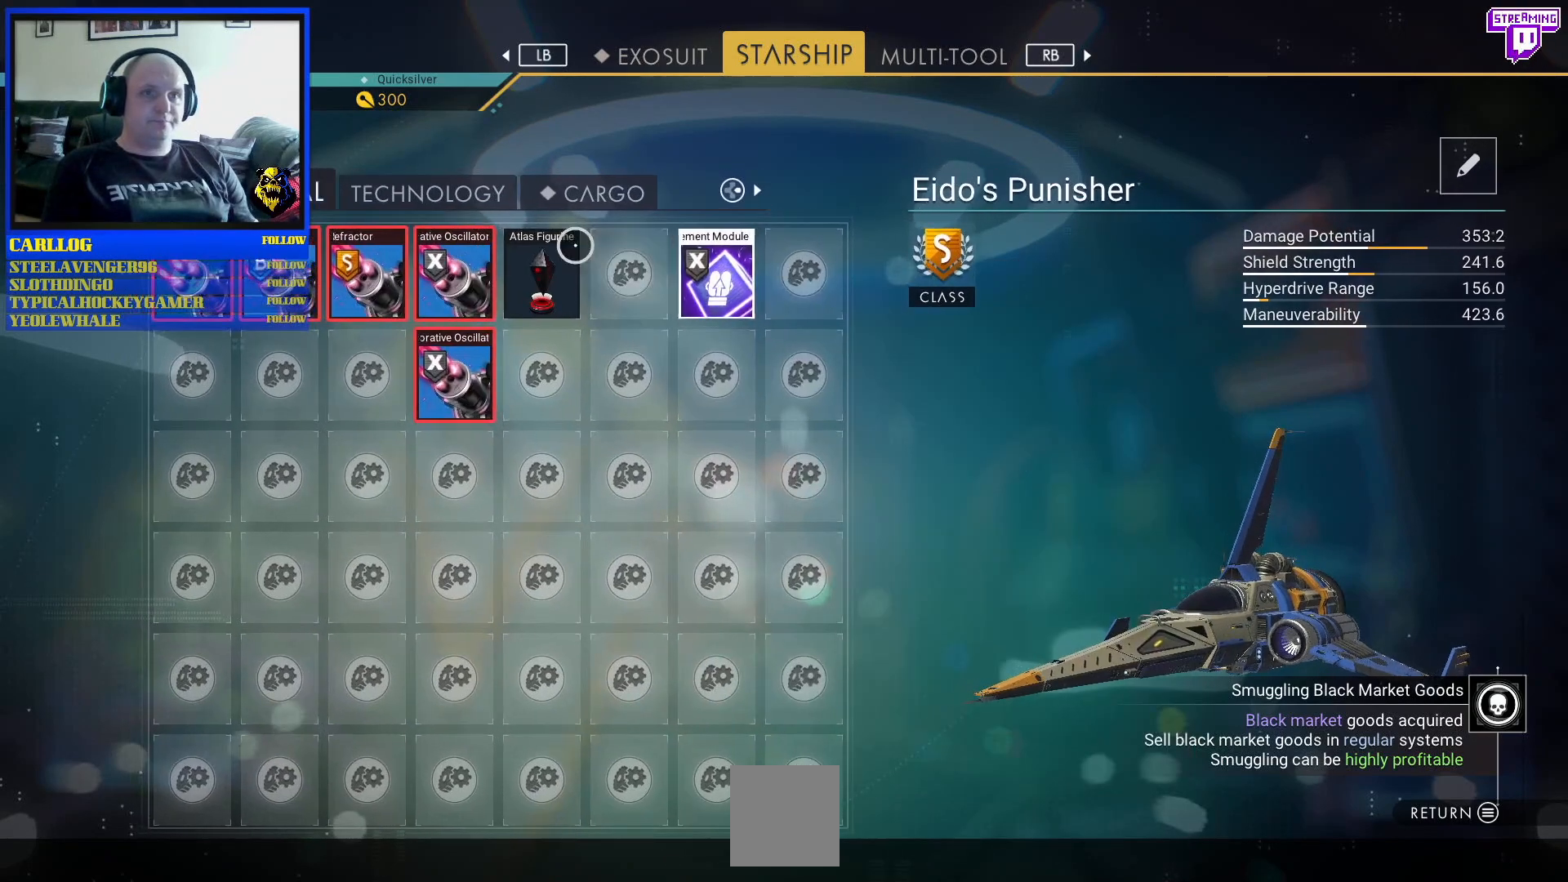
{"buttons": [], "left_stick": "left", "right_stick": "center", "events": [[83, "left_stick", "right"], [200, "A", "down"], [200, "left_stick", "center"], [383, "A", "up"], [417, "left_stick", "left"]]}
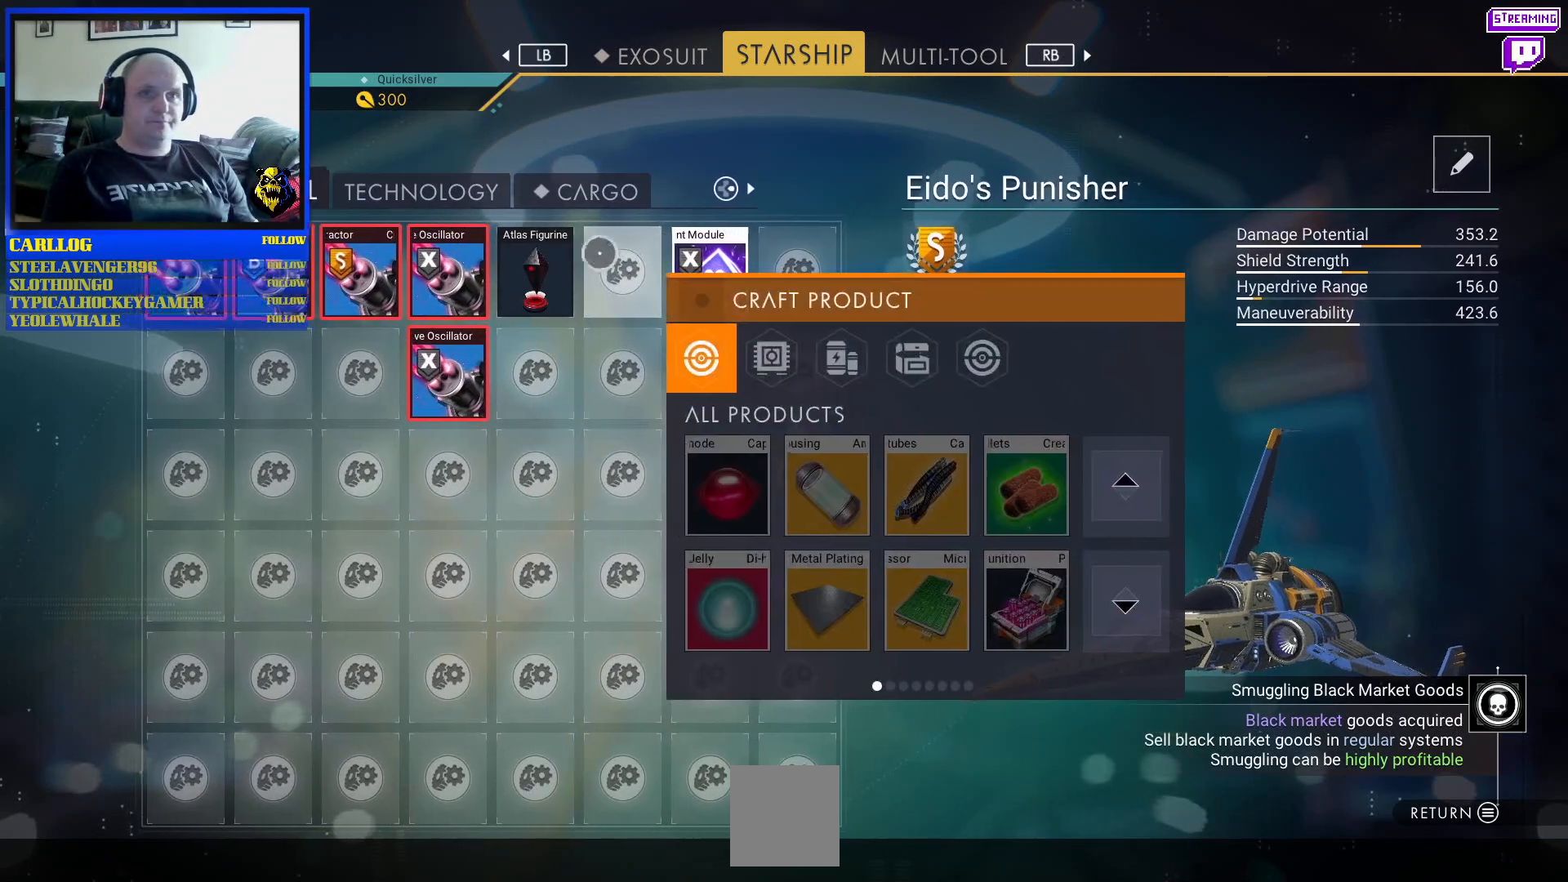
{"buttons": [], "left_stick": "center", "right_stick": "center", "events": [[83, "left_stick", "center"]]}
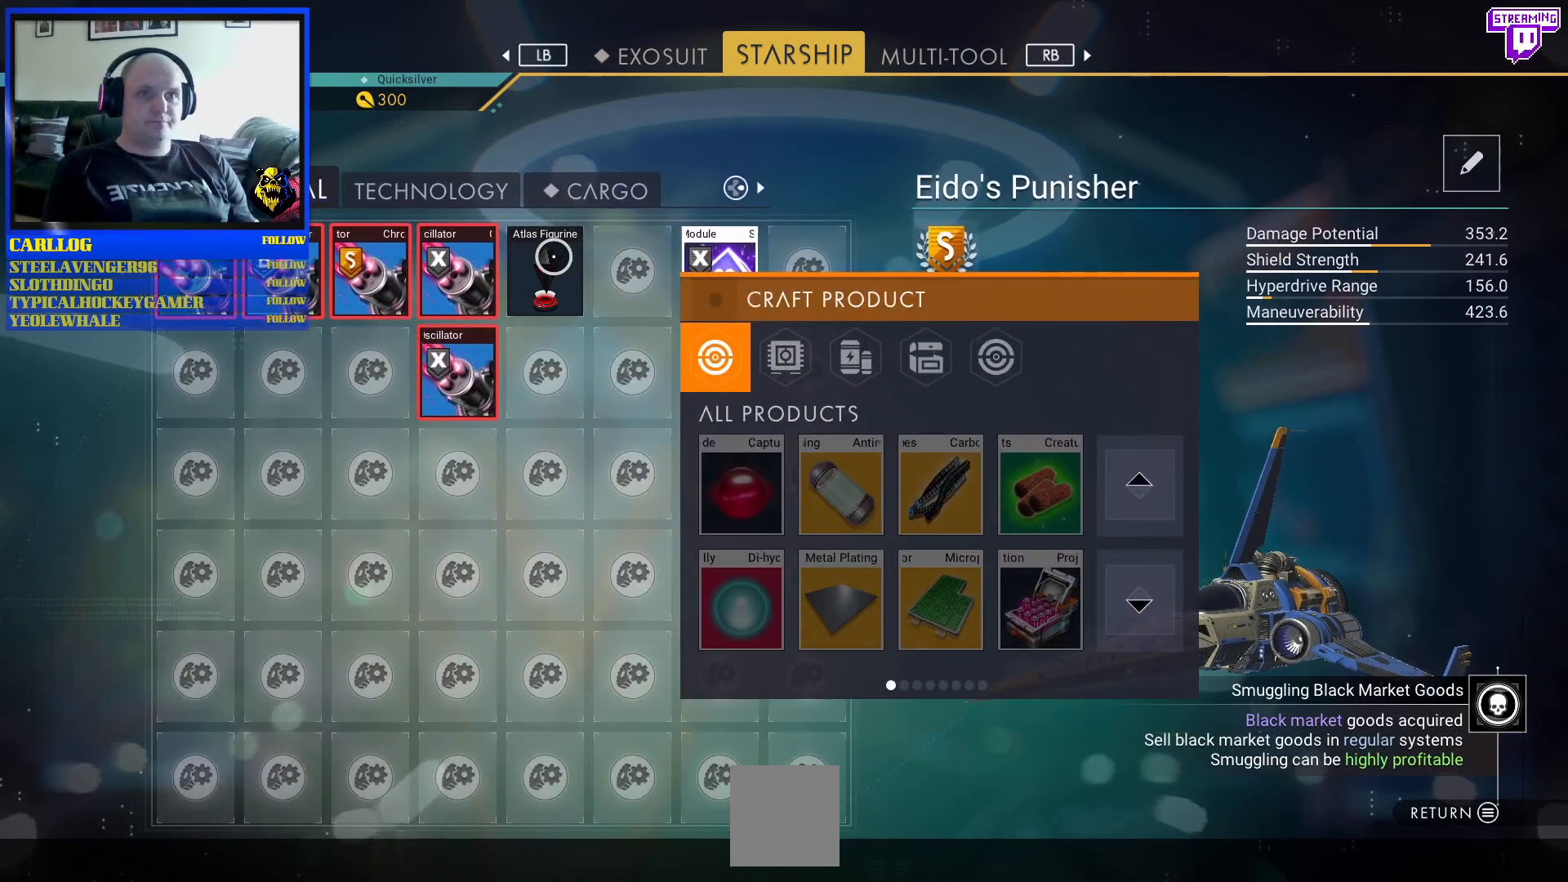
{"buttons": [], "left_stick": "center", "right_stick": "center", "events": []}
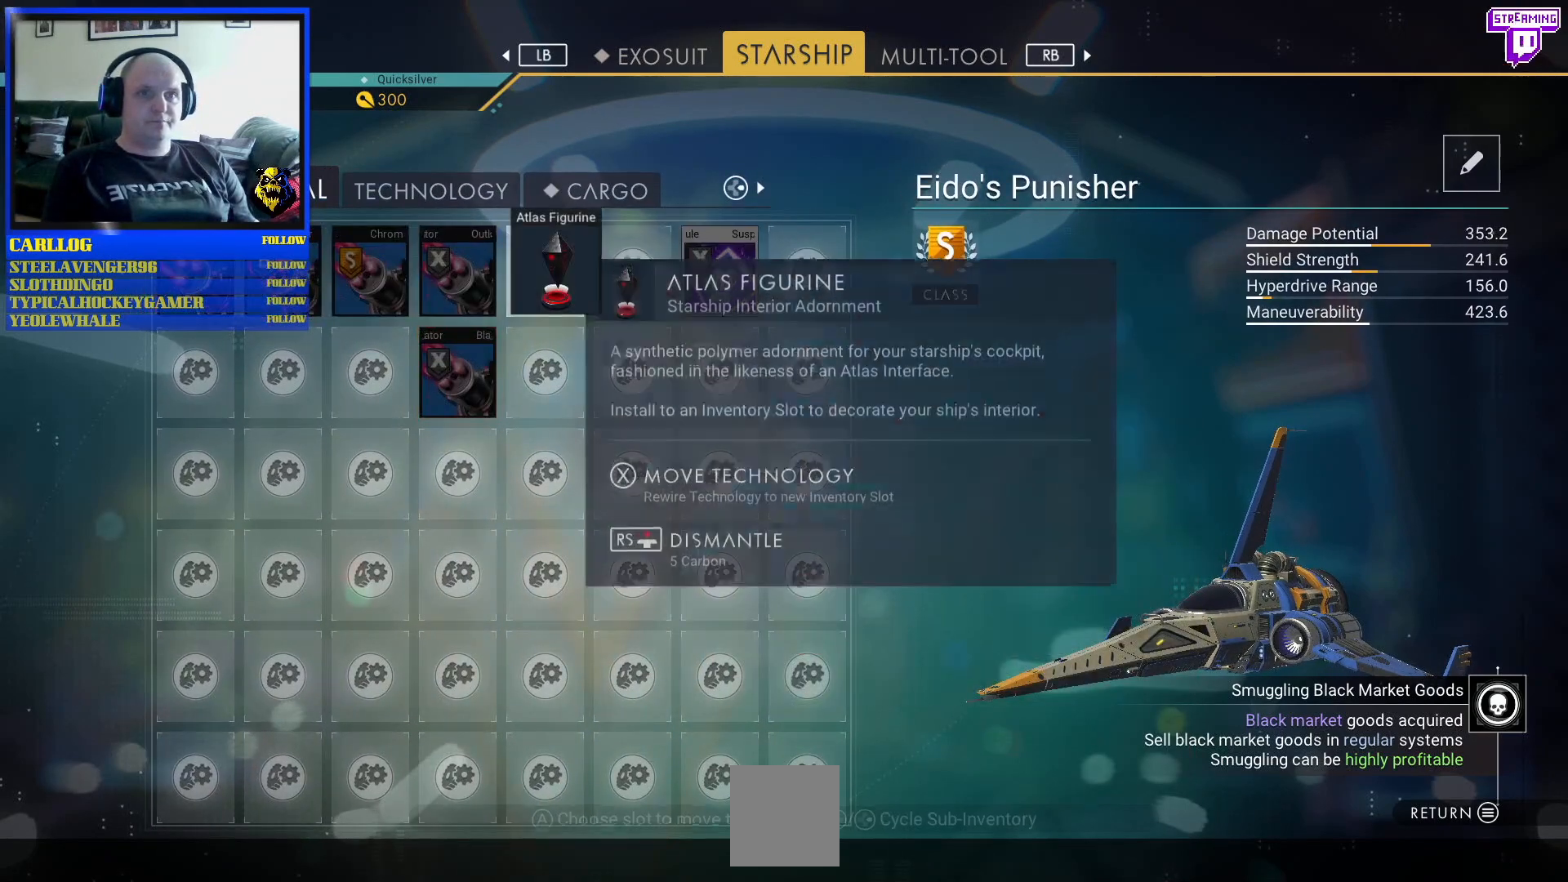
{"buttons": [], "left_stick": "down-left", "right_stick": "center", "events": [[67, "left_stick", "right"], [200, "left_stick", "center"], [417, "left_stick", "down-left"]]}
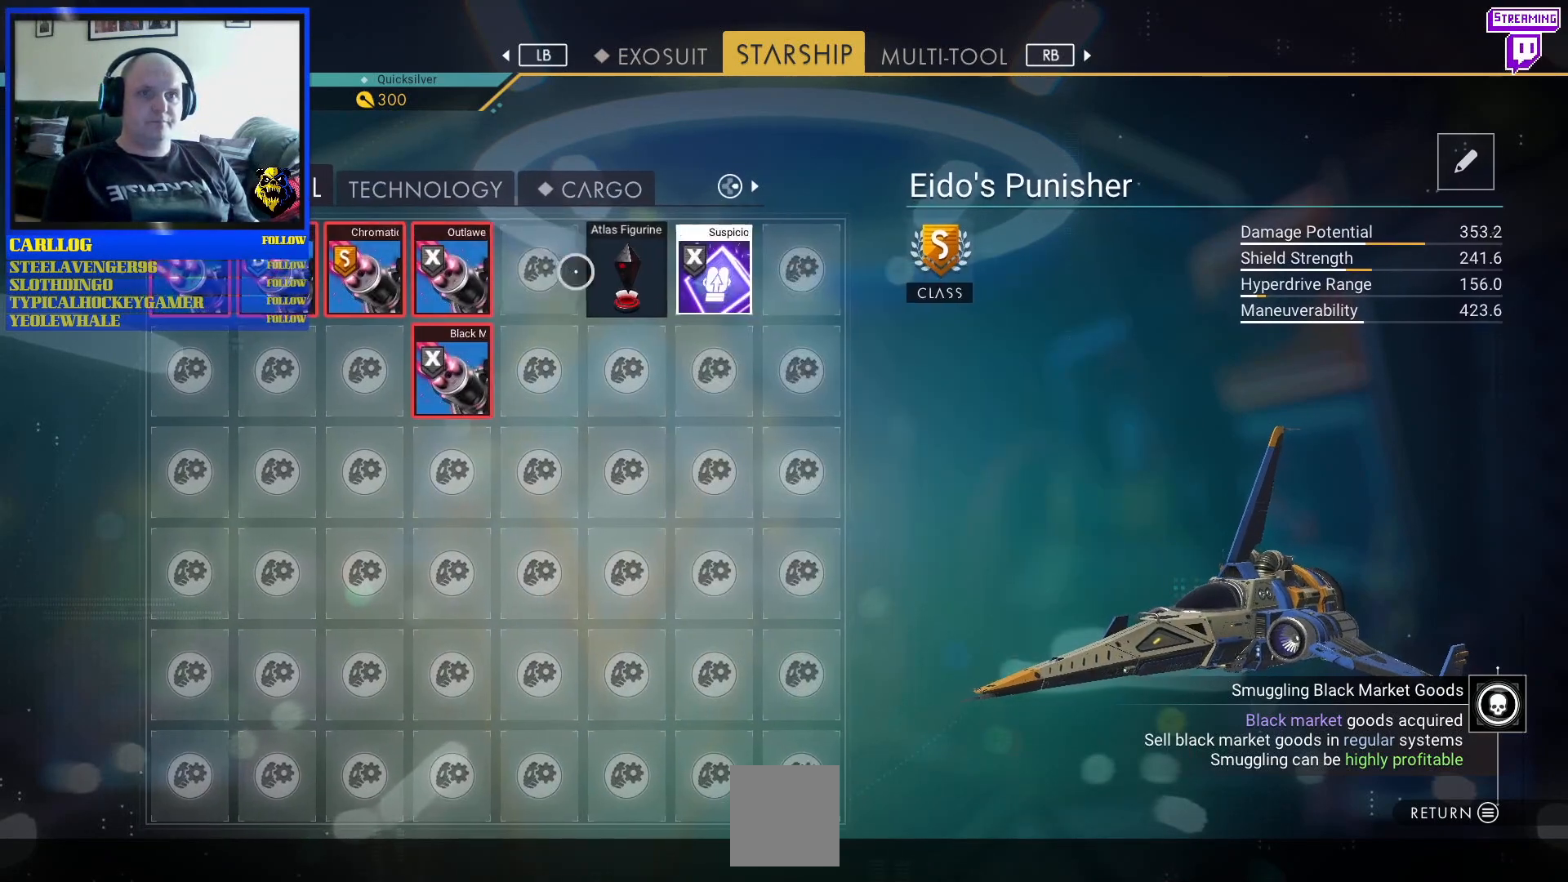
{"buttons": [], "left_stick": "center", "right_stick": "center", "events": [[167, "left_stick", "center"]]}
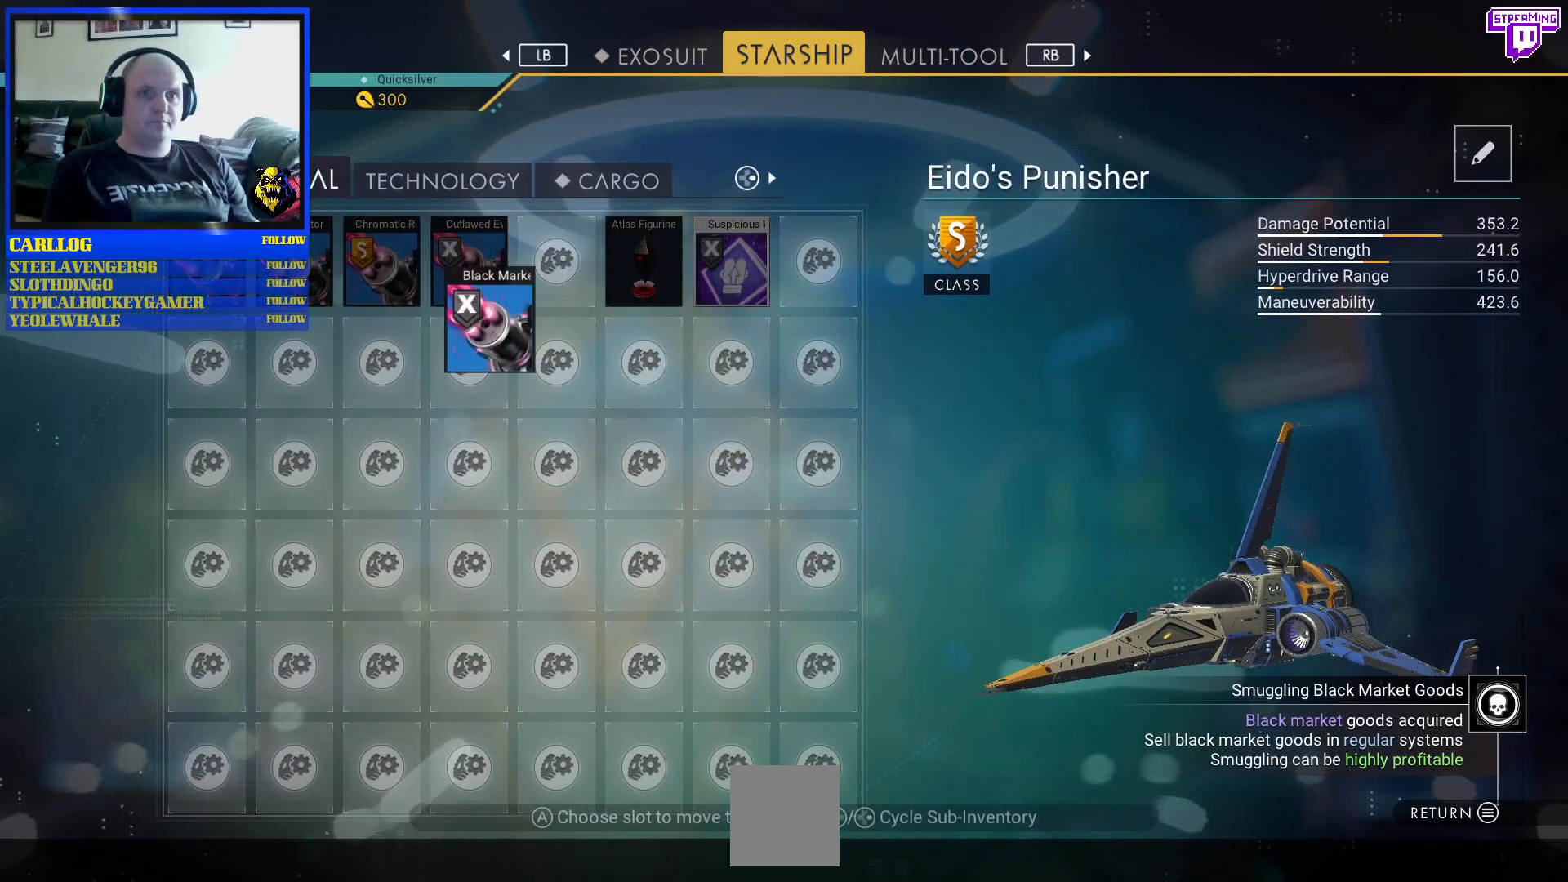
{"buttons": [], "left_stick": "center", "right_stick": "center", "events": [[183, "left_stick", "up-right"], [367, "left_stick", "center"]]}
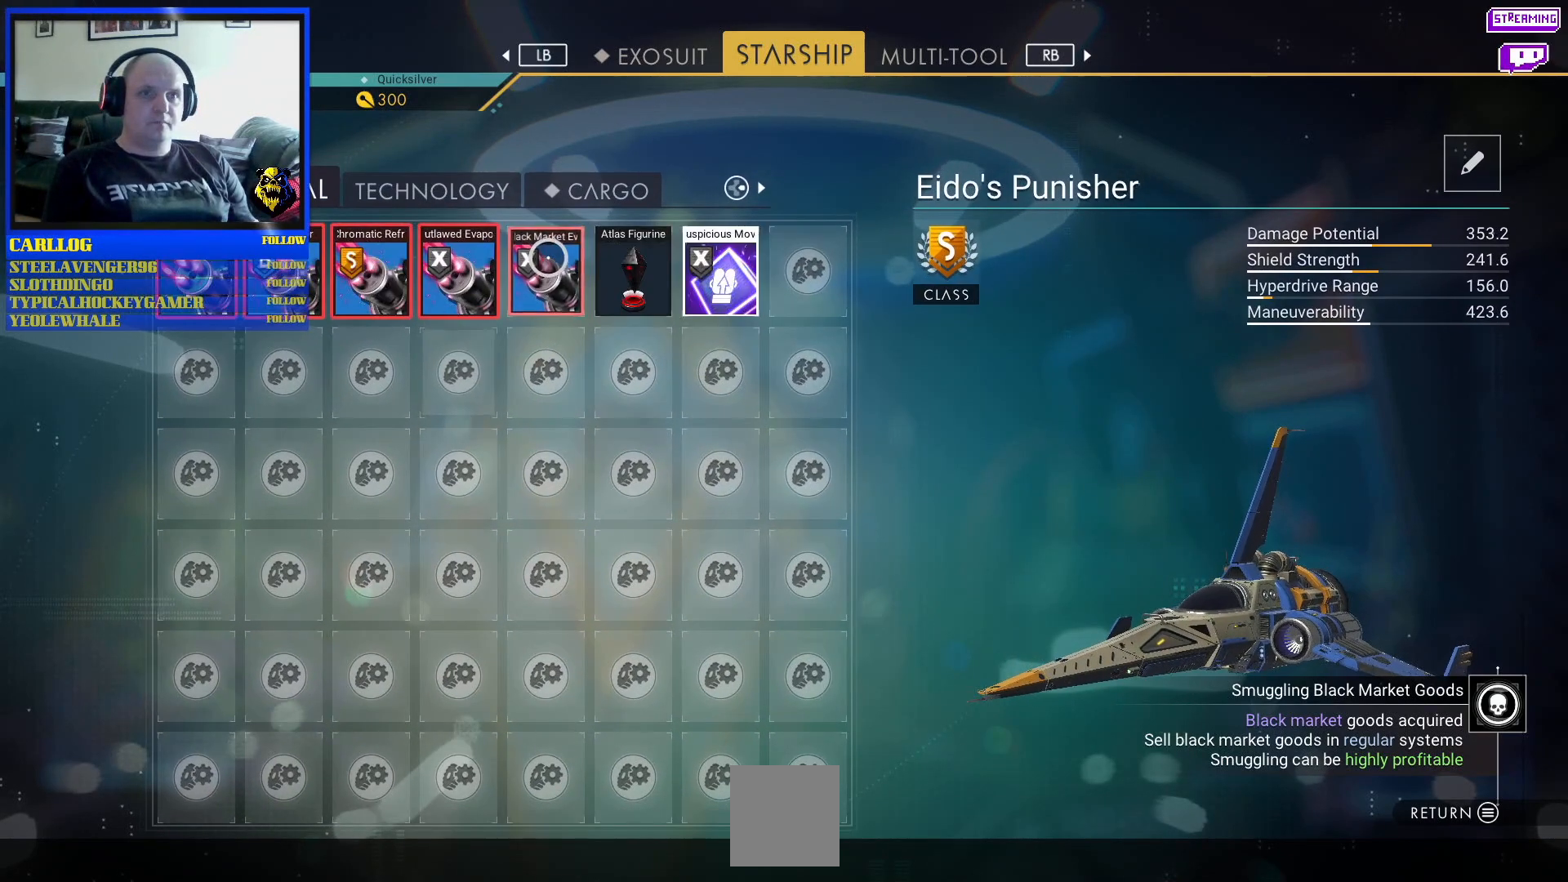
{"buttons": [], "left_stick": "center", "right_stick": "center", "events": []}
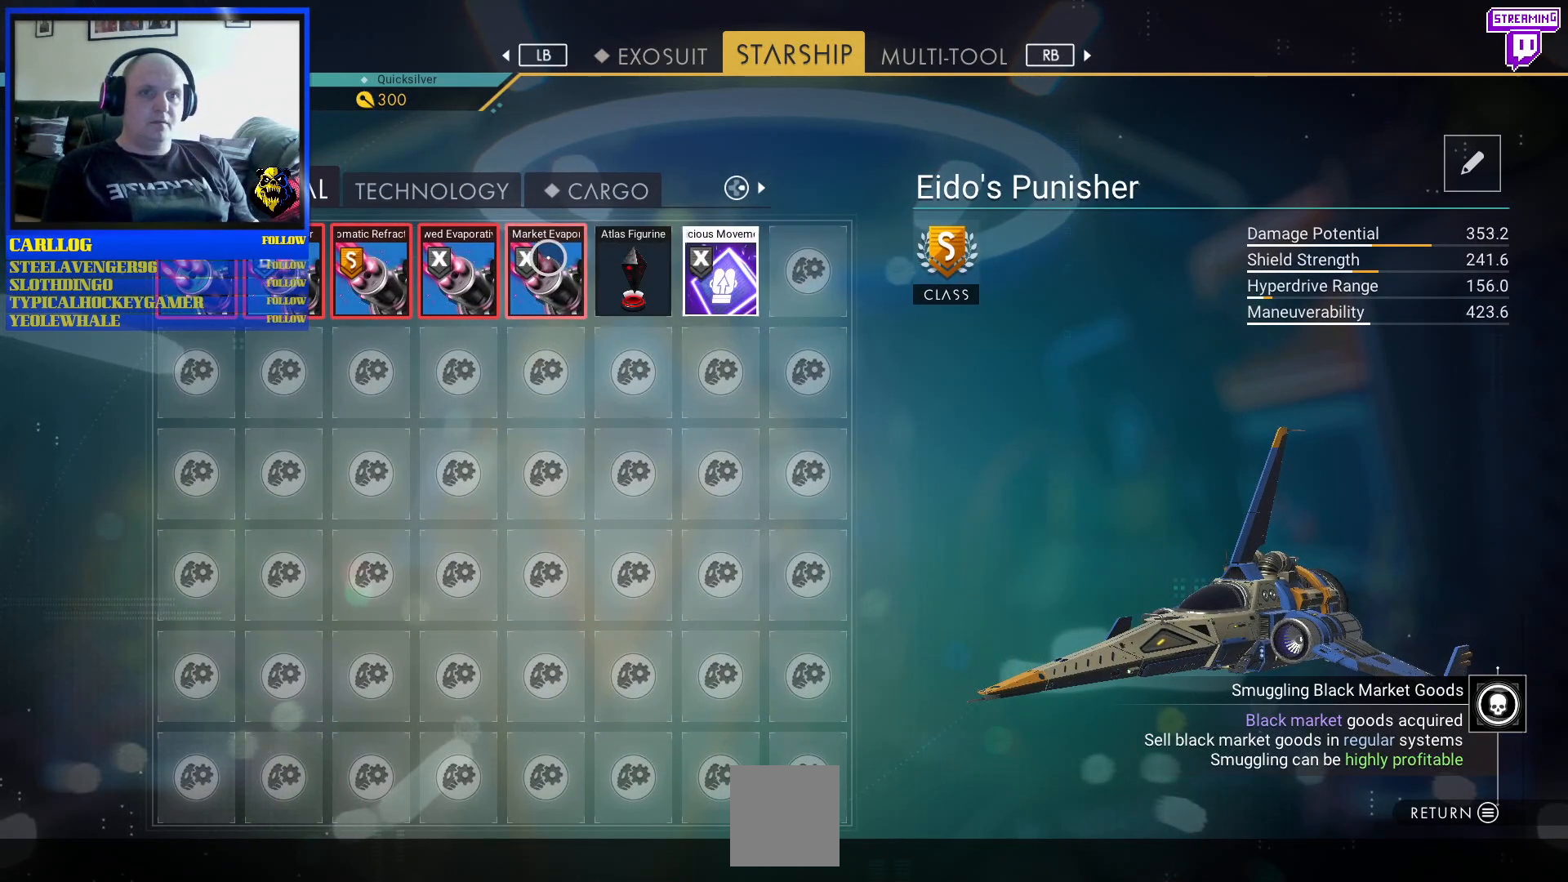
{"buttons": [], "left_stick": "left", "right_stick": "center", "events": [[317, "left_stick", "down-left"], [367, "left_stick", "left"]]}